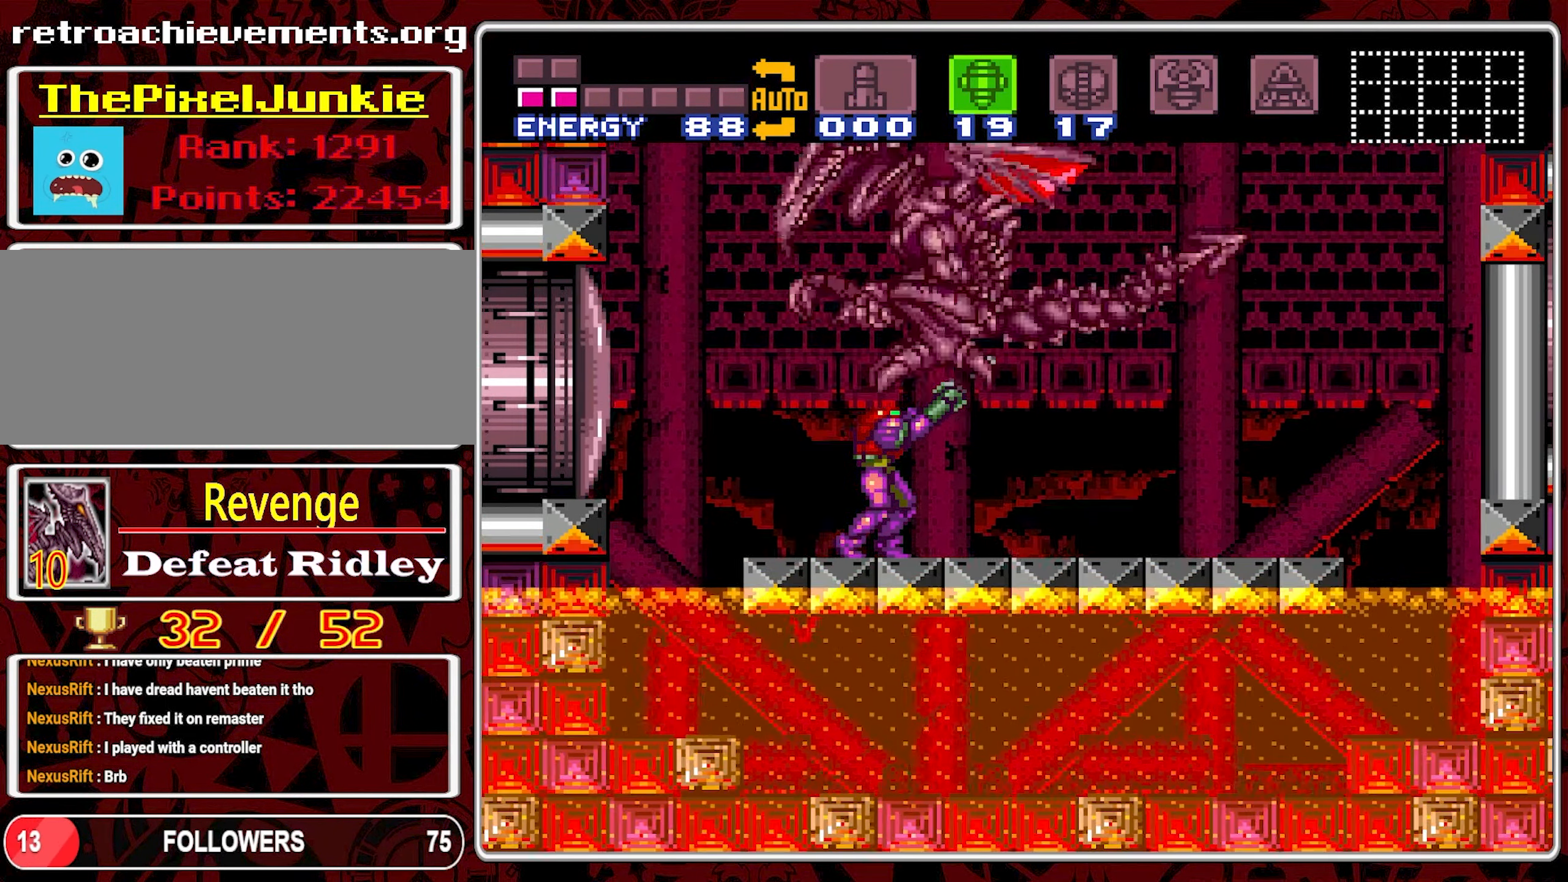
Gameplay with a controller (Nintendo layout); each line is a JSON object with the inputs held at the frame after it. "events" lists button and stick changes between this image and that frame as [ms after this image, input, new state], when the widget could be followed in between. Not read: L3 R3.
{"buttons": ["Y", "DPAD_UP"], "events": [[17, "Y", "down"], [233, "Y", "up"], [283, "Y", "down"], [383, "Y", "up"], [433, "DPAD_UP", "down"], [483, "Y", "down"]]}
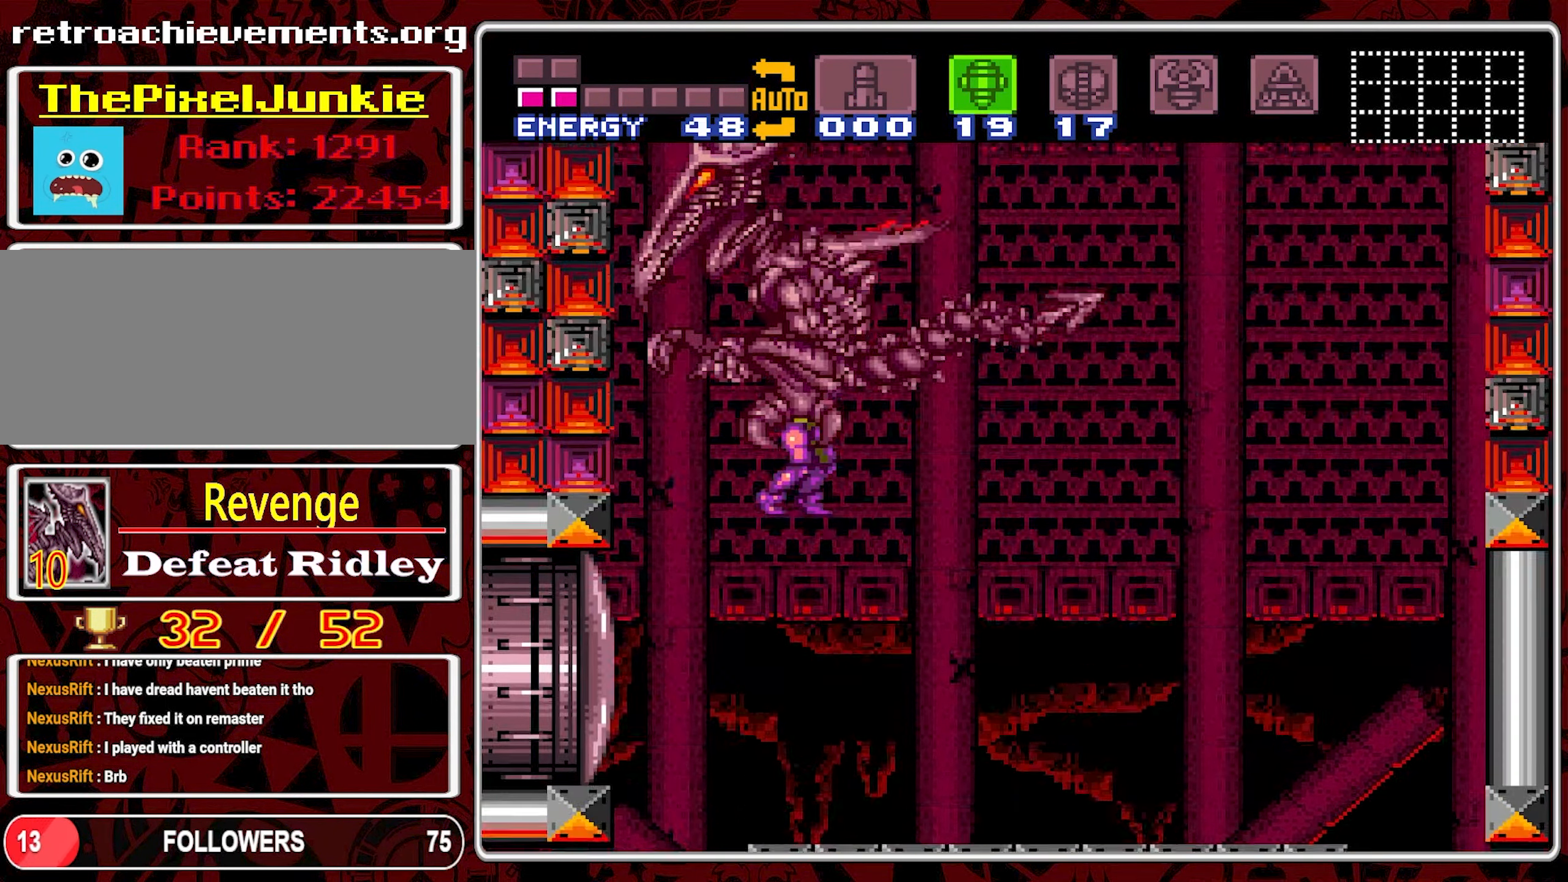
{"buttons": ["DPAD_DOWN", "DPAD_RIGHT"]}
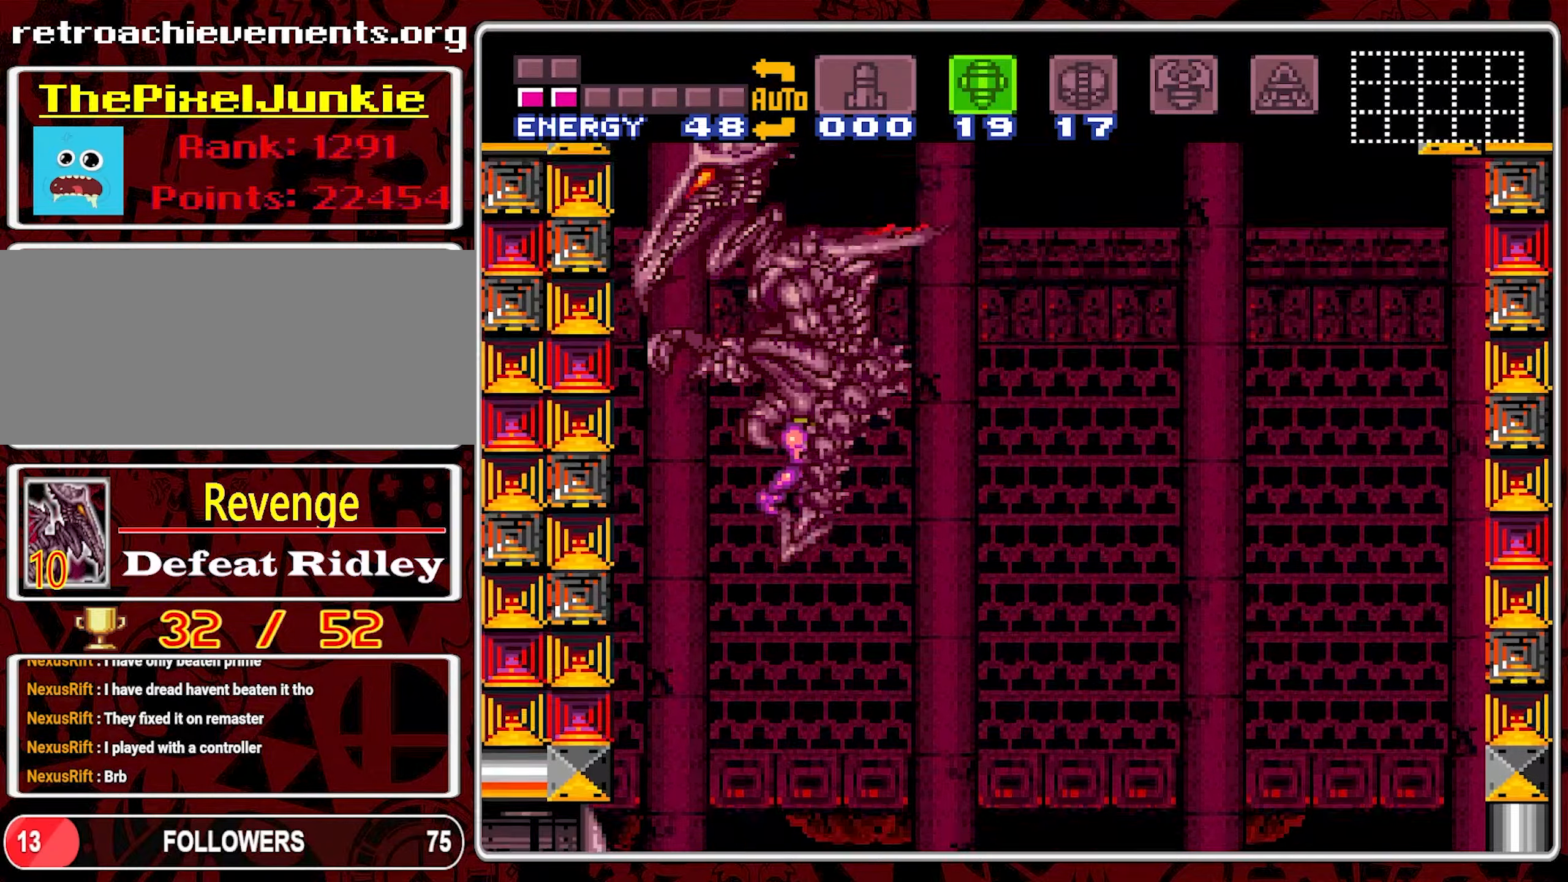
{"buttons": ["DPAD_LEFT"]}
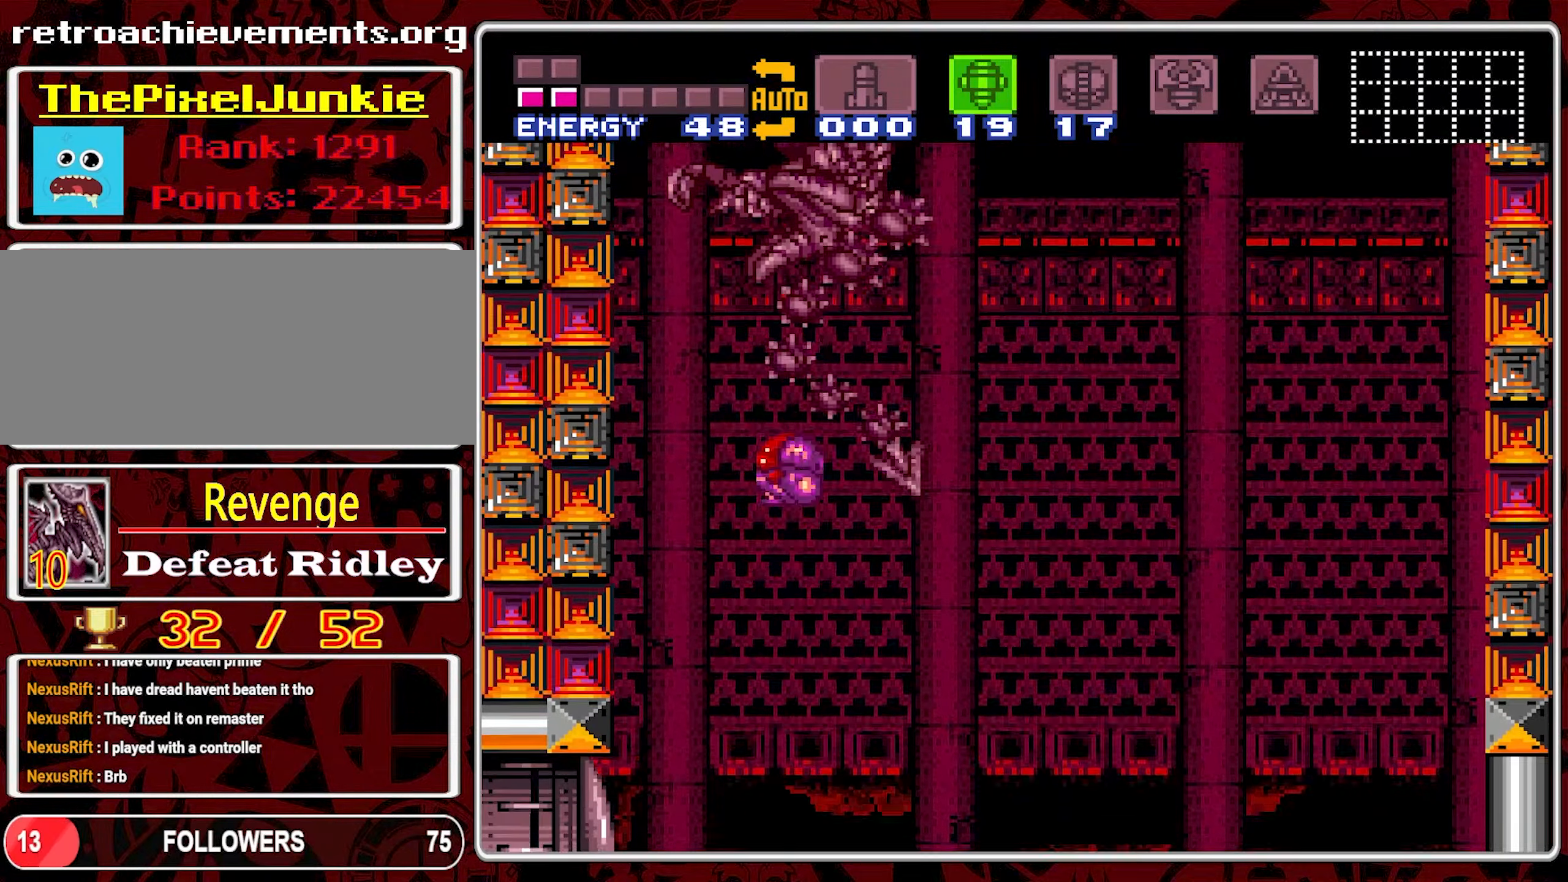
{"buttons": ["DPAD_RIGHT"], "events": [[34, "DPAD_LEFT", "up"], [34, "DPAD_RIGHT", "down"], [67, "DPAD_UP", "down"], [84, "DPAD_RIGHT", "up"], [167, "Y", "down"], [250, "Y", "up"], [317, "Y", "down"], [367, "Y", "up"], [450, "DPAD_RIGHT", "down"], [450, "DPAD_UP", "up"]]}
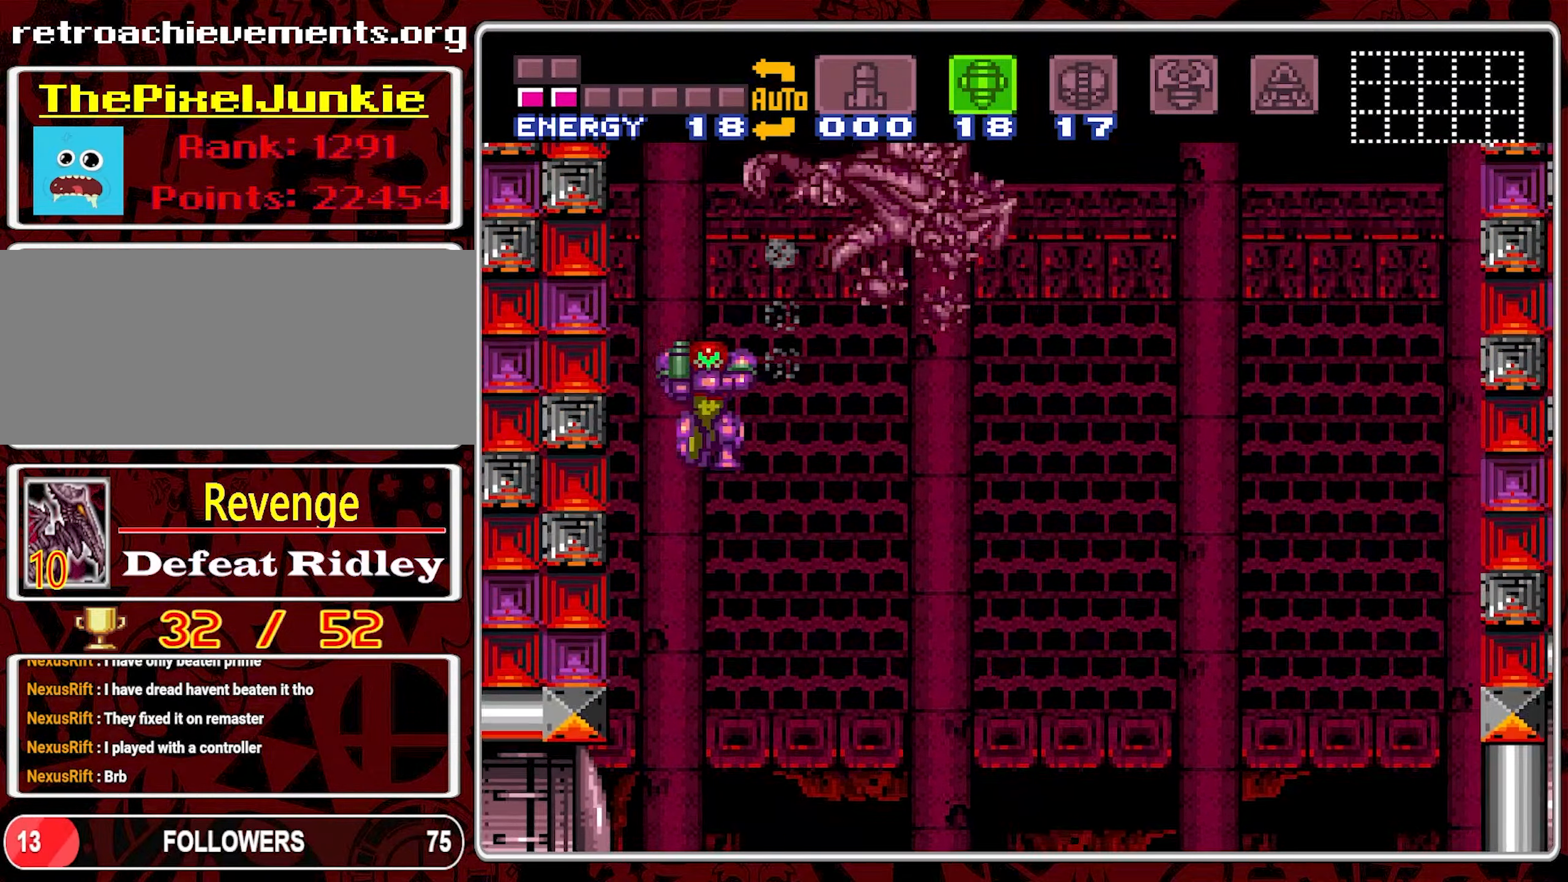
{"buttons": ["DPAD_RIGHT"], "events": []}
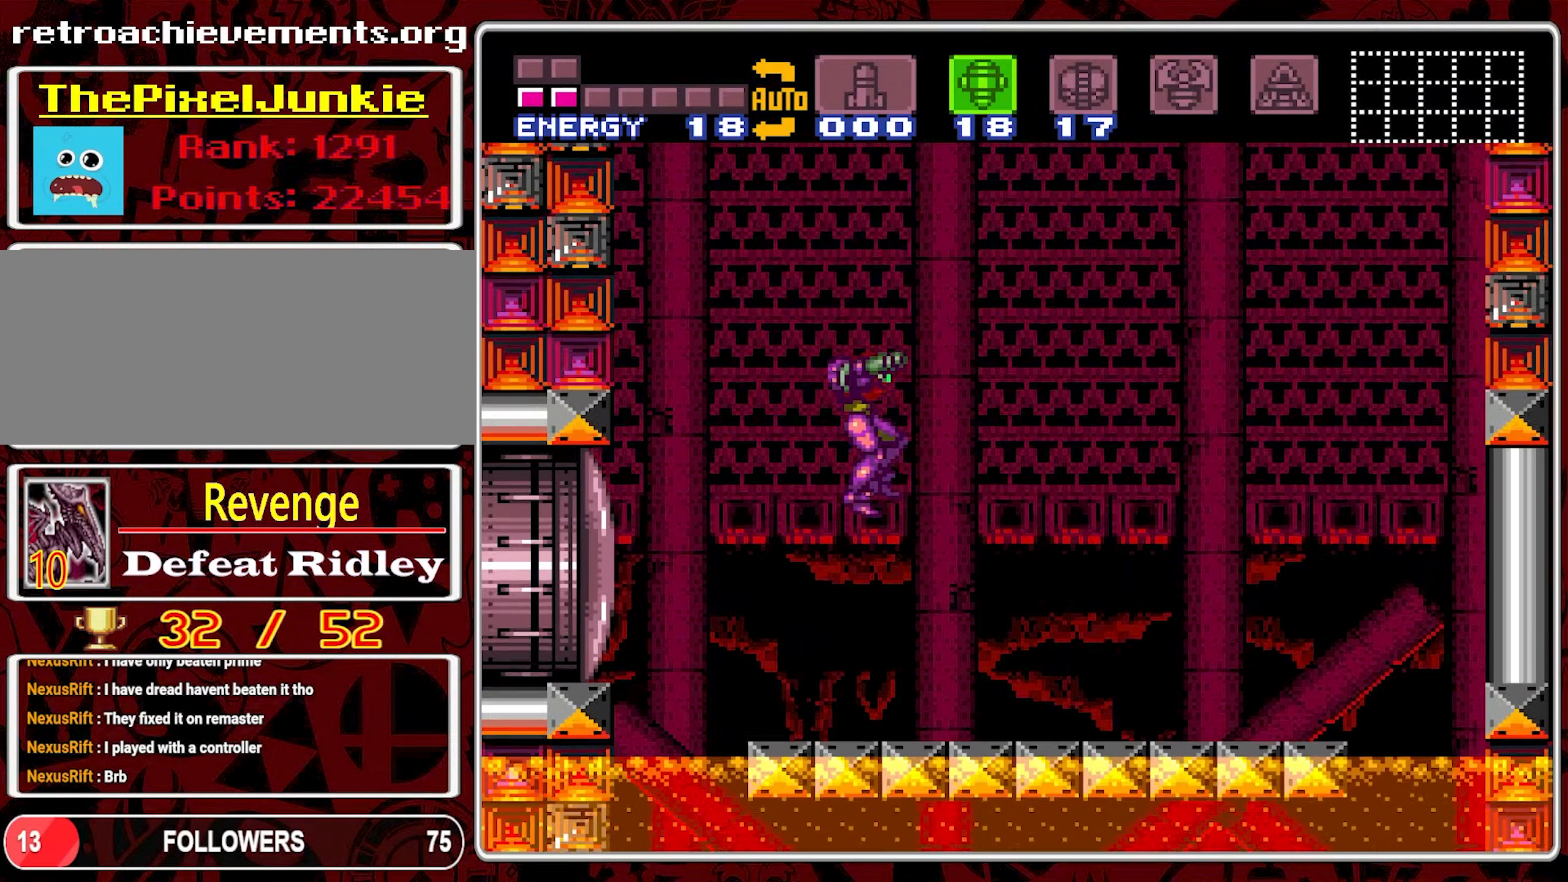
{"buttons": ["DPAD_RIGHT"], "events": []}
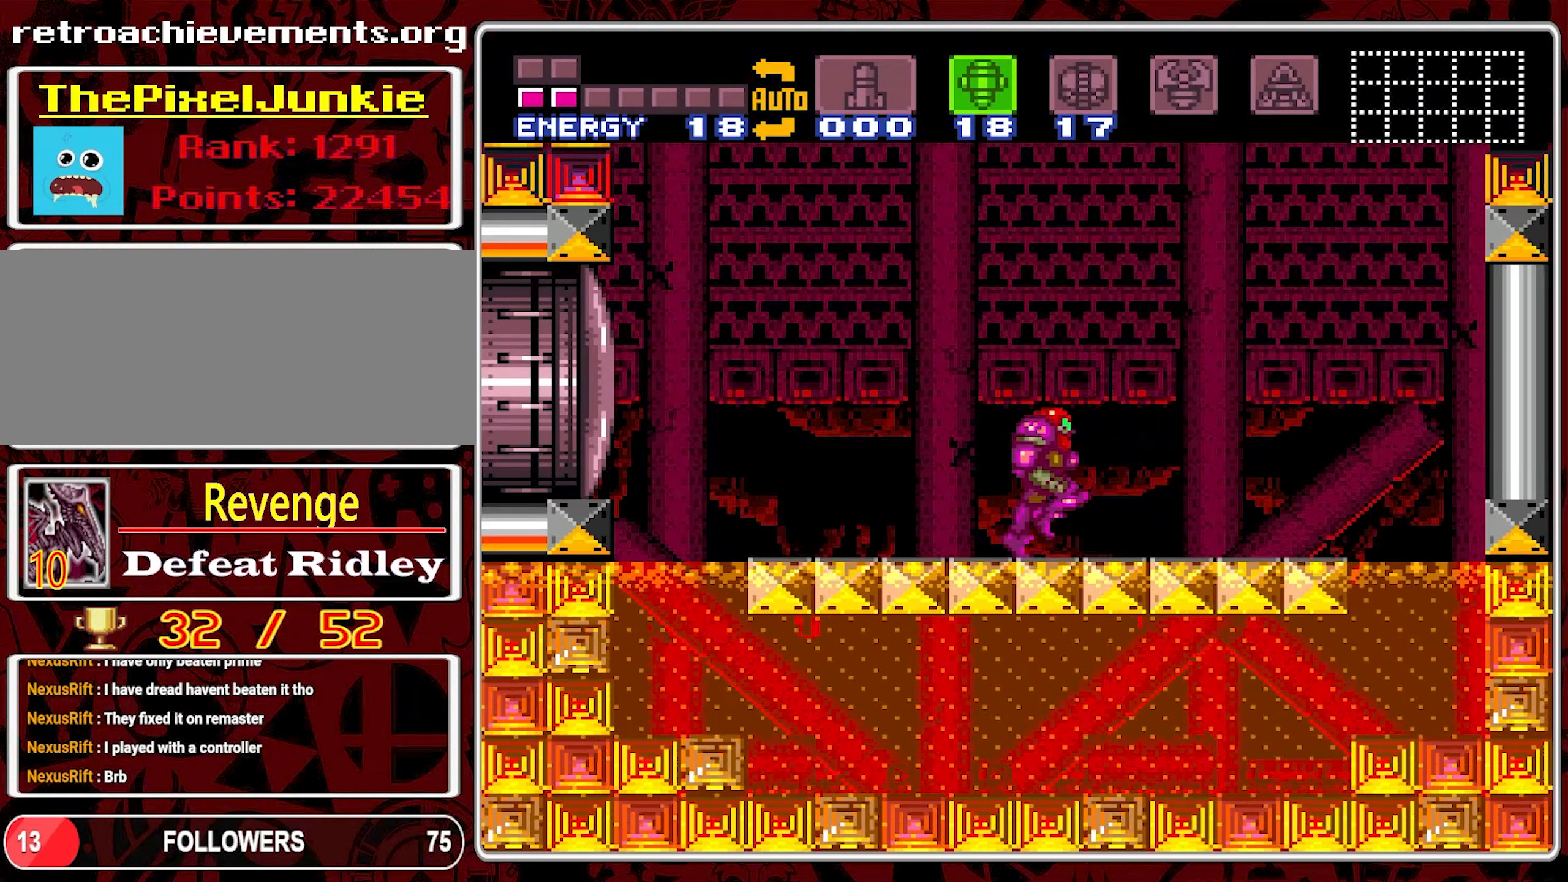
{"buttons": ["Y", "DPAD_UP"], "events": [[67, "DPAD_UP", "down"], [84, "DPAD_RIGHT", "up"], [134, "Y", "down"], [234, "Y", "up"], [300, "Y", "down"], [384, "Y", "up"], [450, "Y", "down"]]}
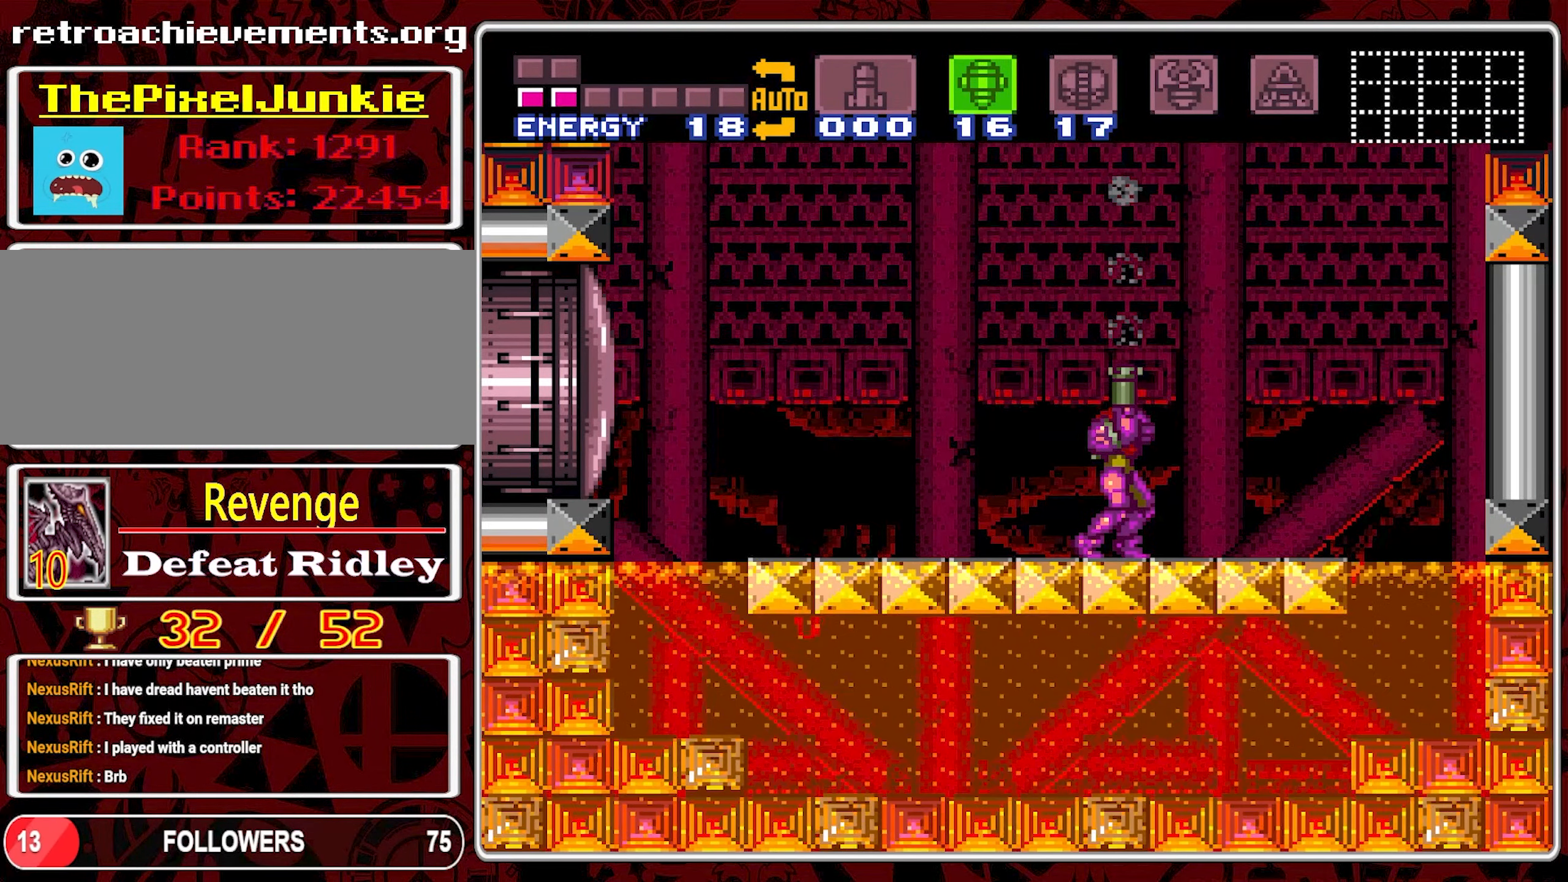
{"buttons": ["DPAD_LEFT"], "events": [[50, "Y", "up"], [100, "Y", "down"], [184, "Y", "up"], [250, "DPAD_LEFT", "down"], [267, "DPAD_UP", "up"]]}
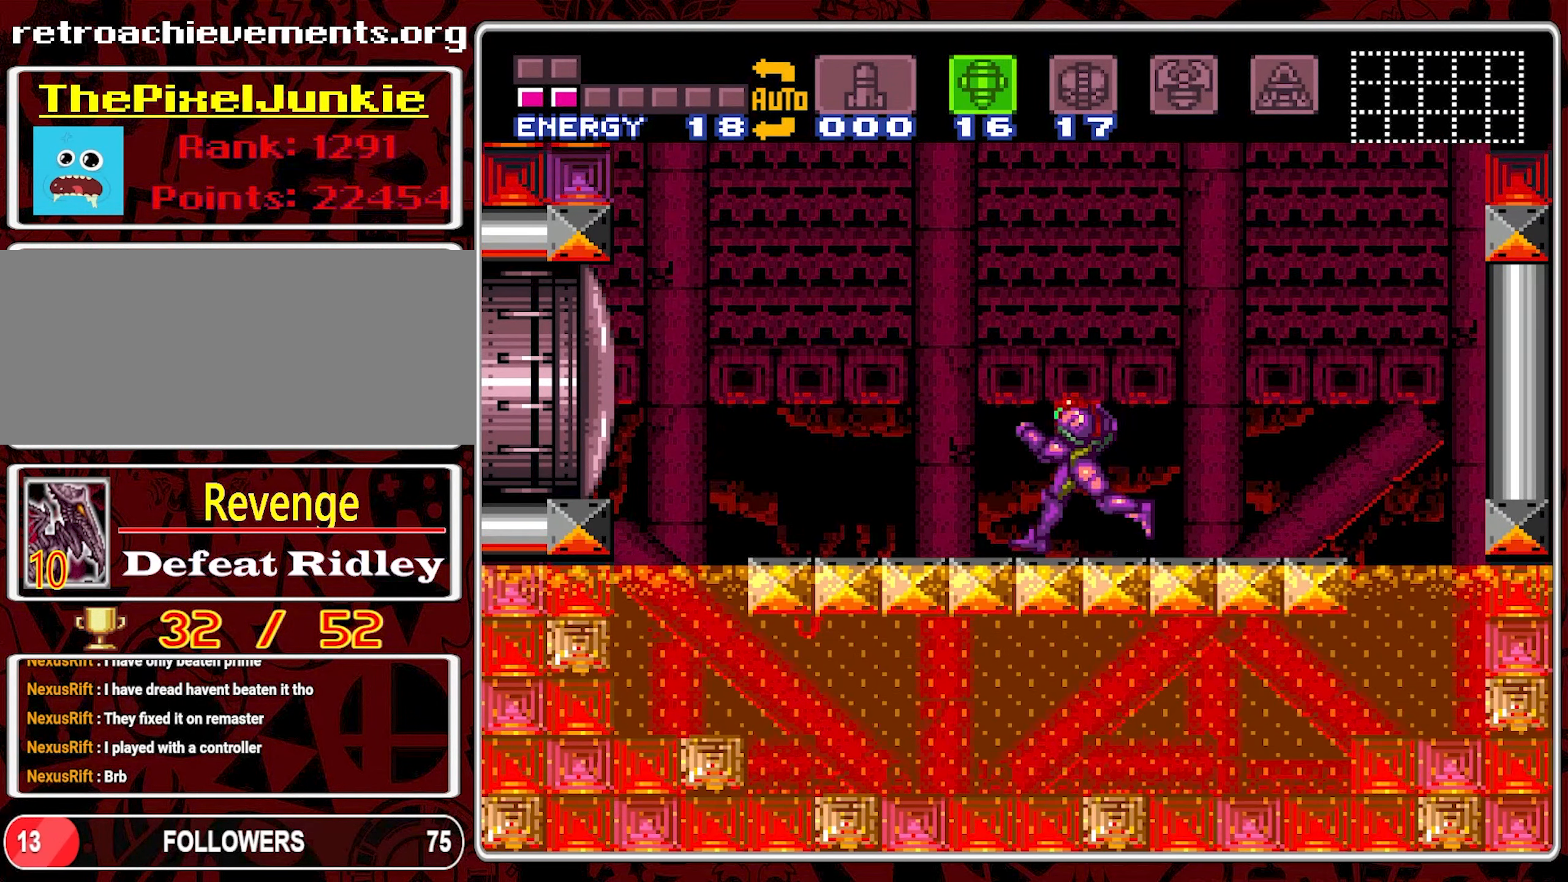
{"buttons": [], "events": [[267, "DPAD_LEFT", "up"], [384, "DPAD_RIGHT", "down"], [450, "DPAD_RIGHT", "up"]]}
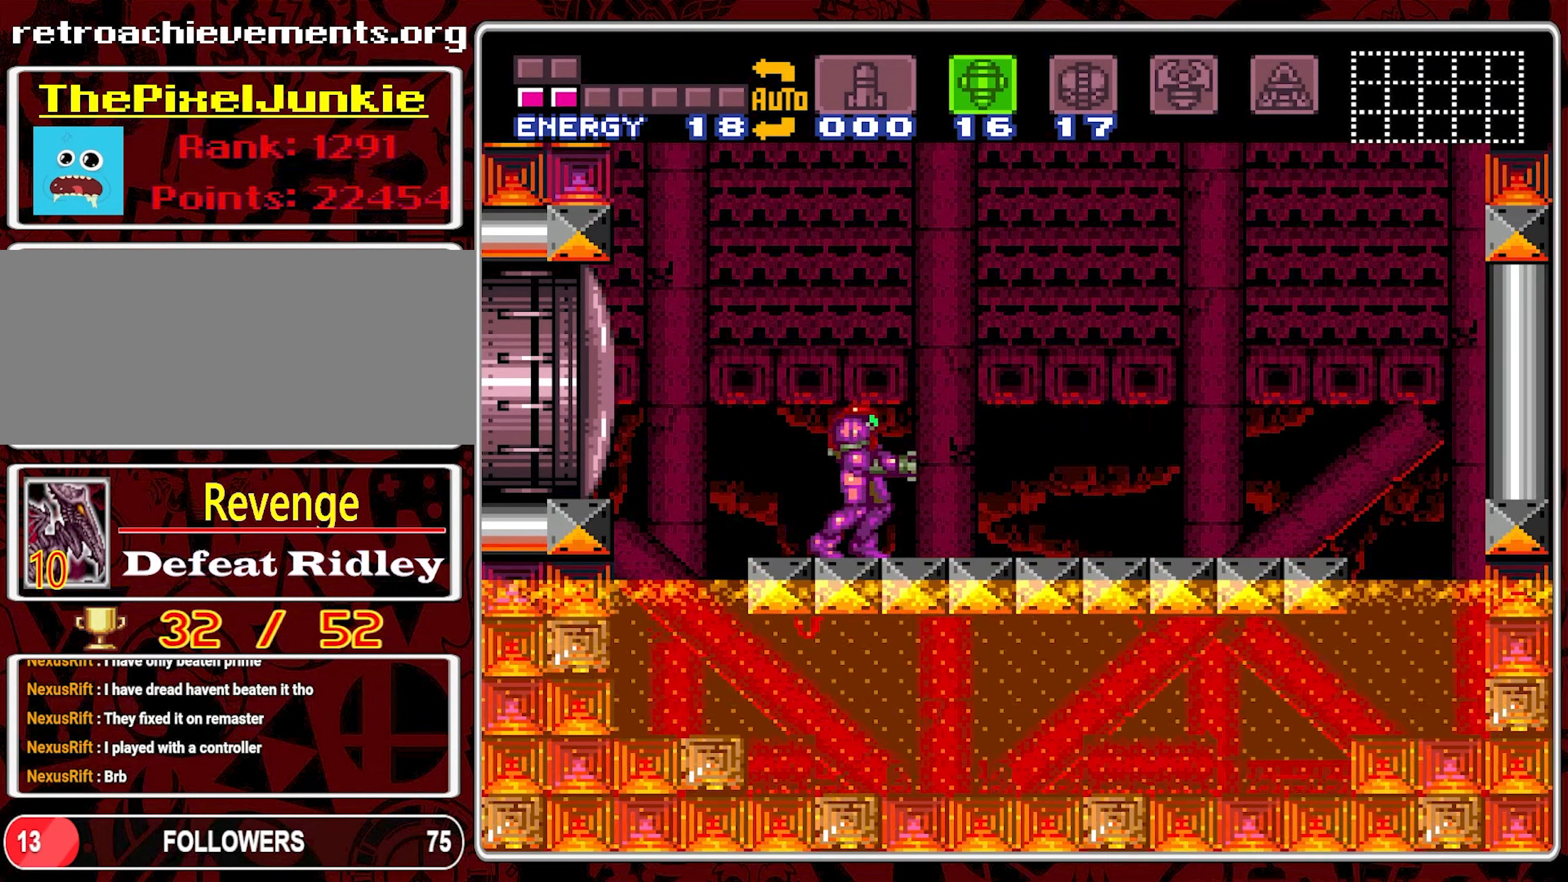
{"buttons": [], "events": []}
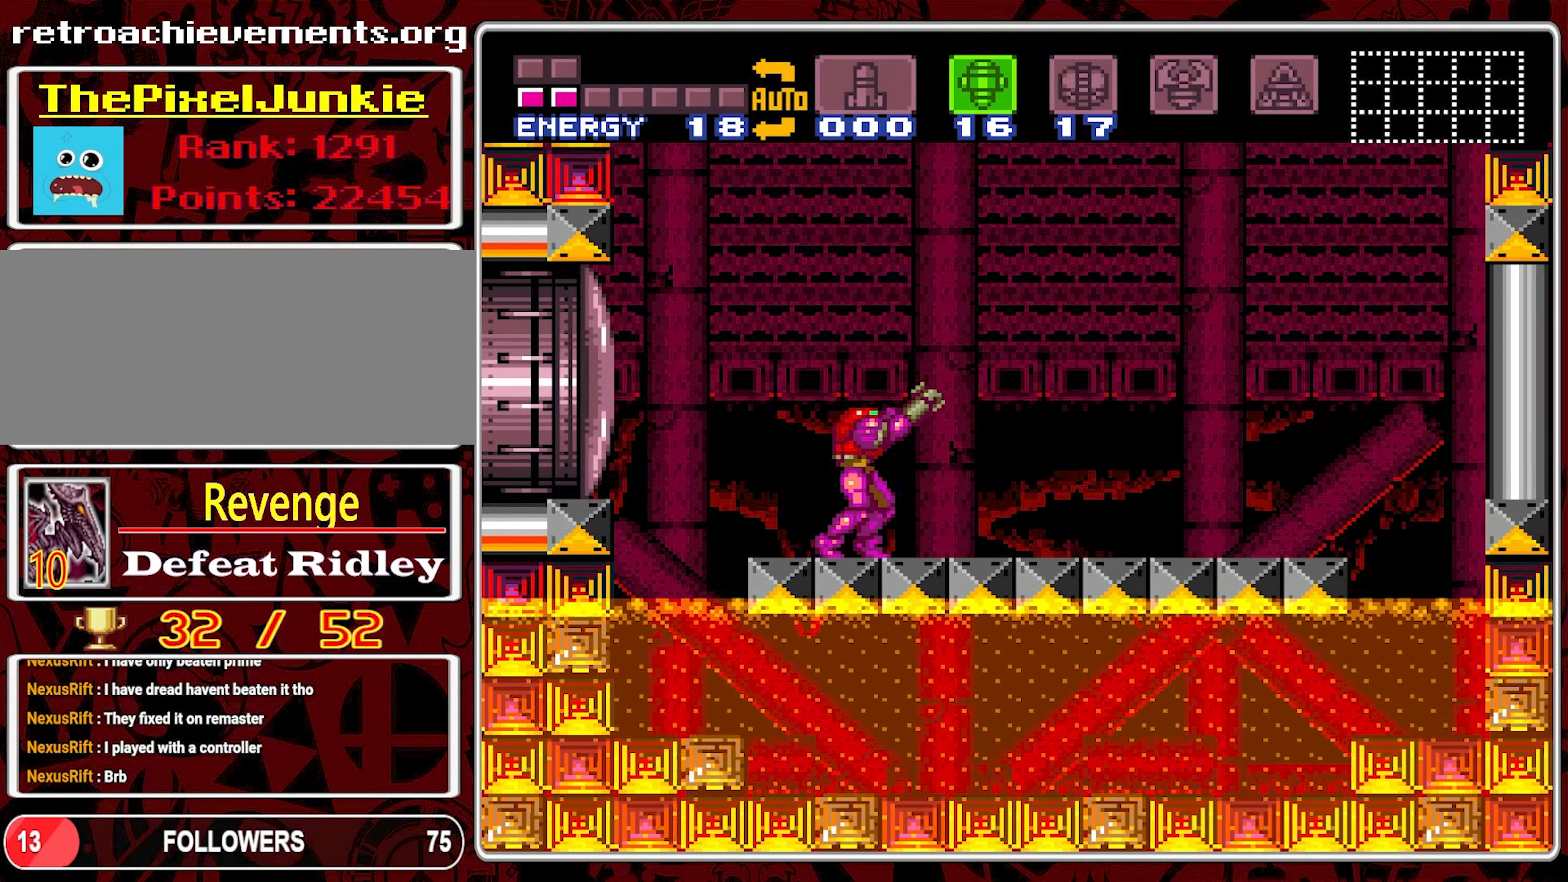
{"buttons": [], "events": []}
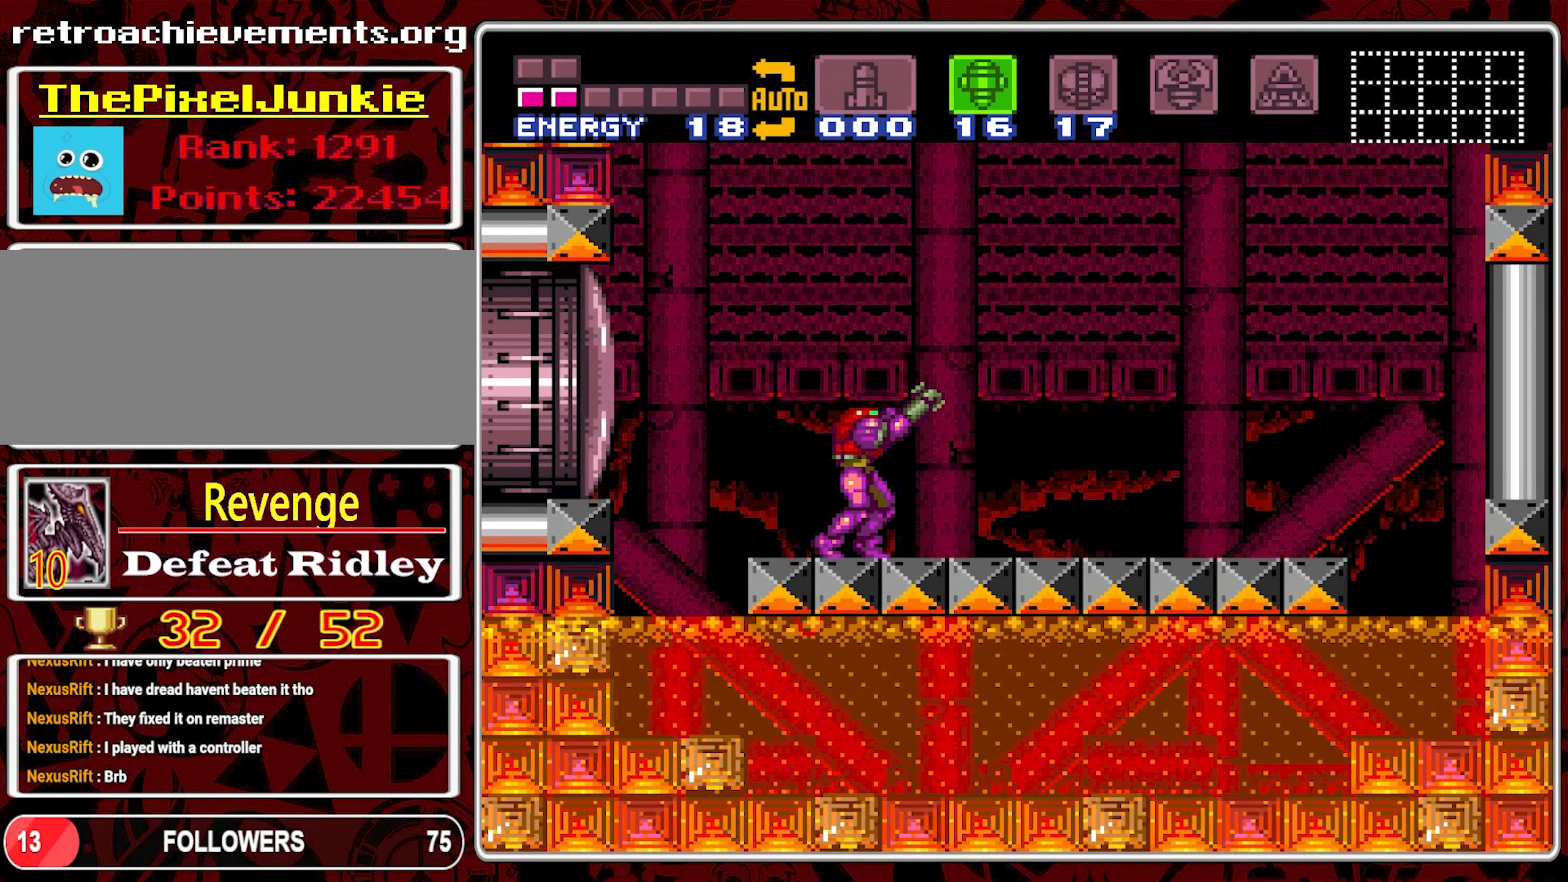
{"buttons": [], "events": [[367, "Y", "down"], [466, "Y", "up"]]}
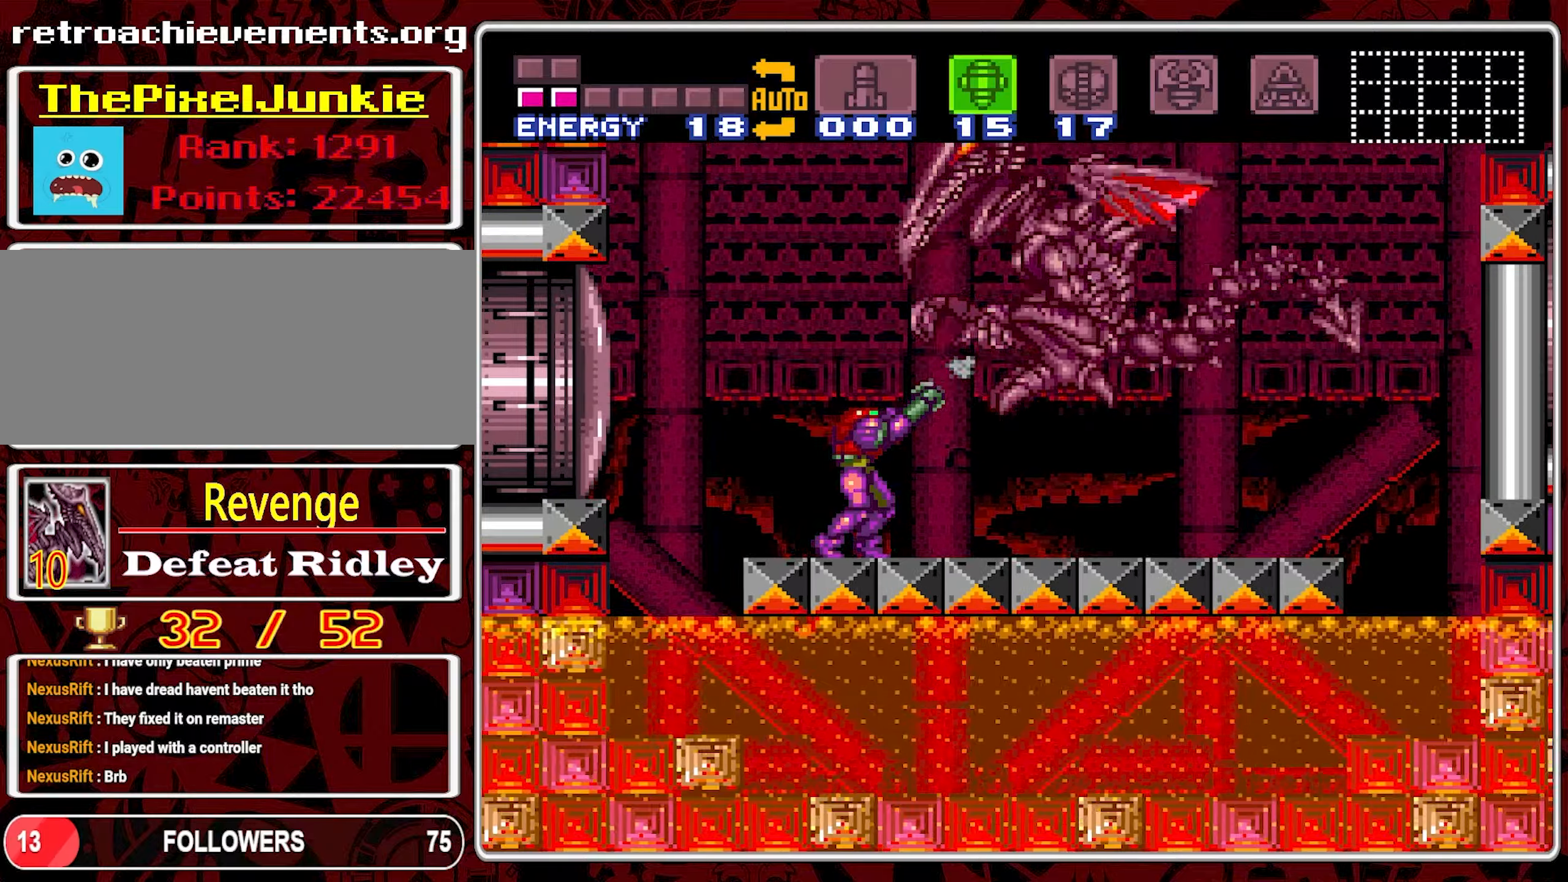
{"buttons": [], "events": [[33, "Y", "down"], [116, "Y", "up"], [166, "Y", "down"], [466, "Y", "up"]]}
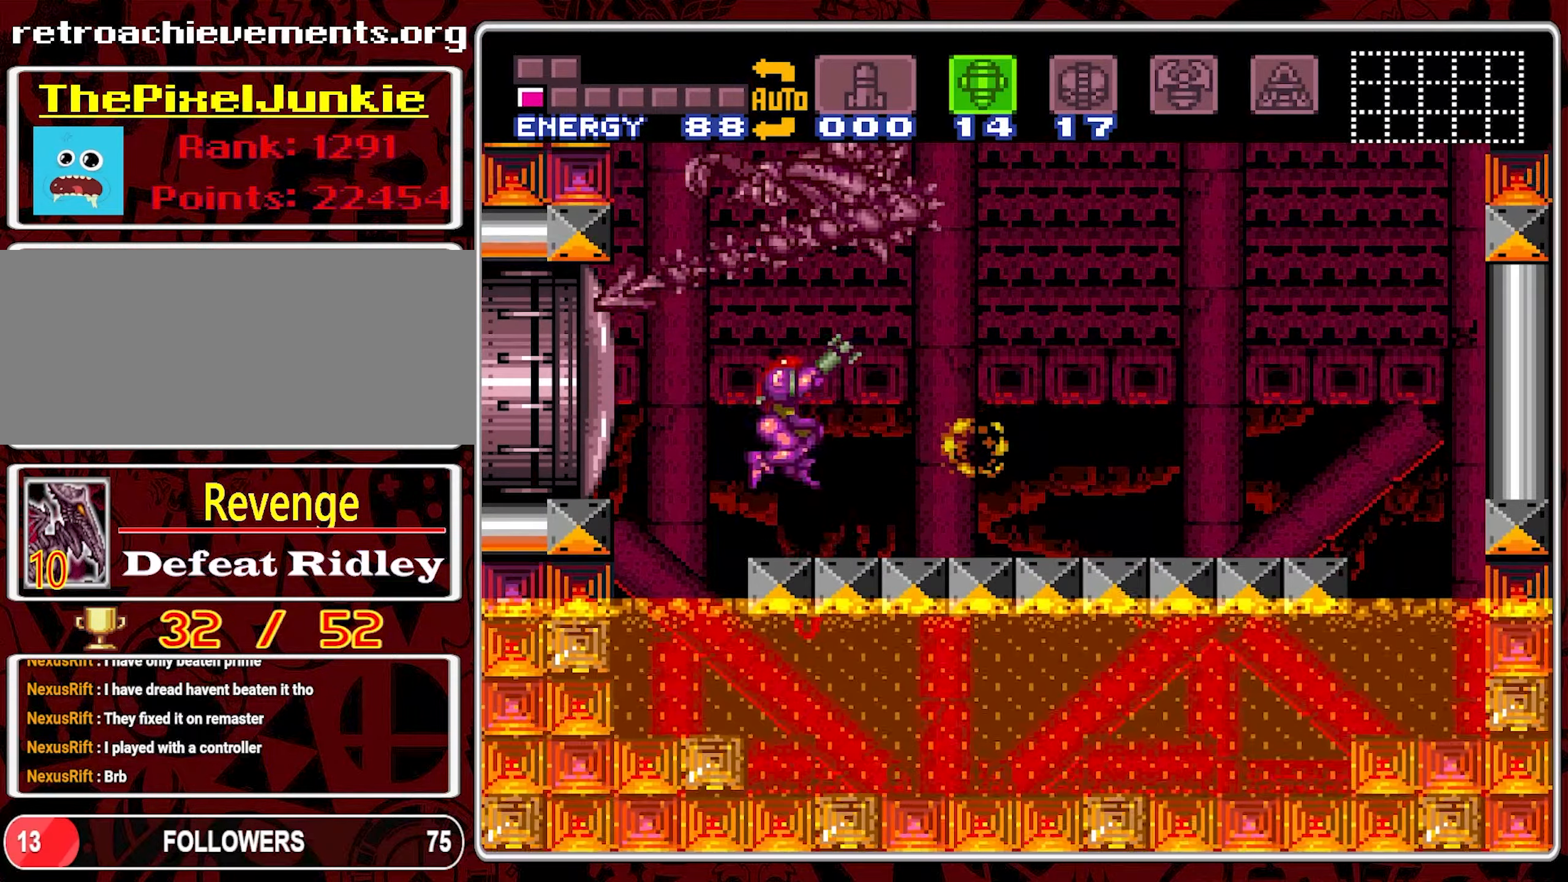
{"buttons": ["Y", "DPAD_UP"], "events": [[16, "Y", "down"], [83, "DPAD_RIGHT", "down"], [116, "Y", "up"], [366, "DPAD_RIGHT", "up"], [366, "DPAD_UP", "down"], [450, "Y", "down"]]}
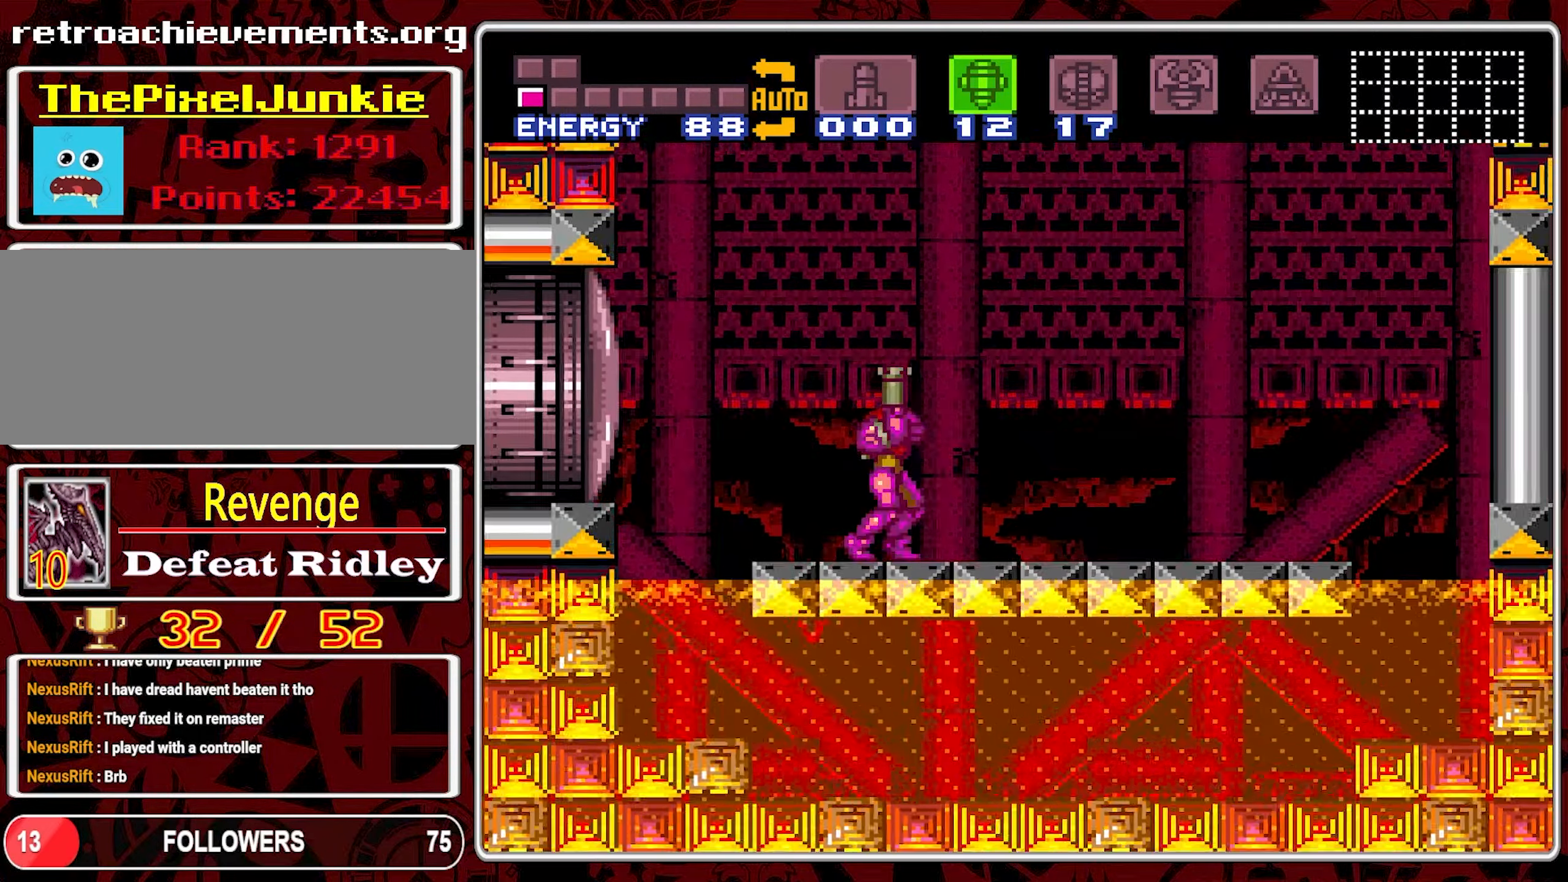
{"buttons": ["DPAD_RIGHT"], "events": [[33, "Y", "up"], [166, "DPAD_RIGHT", "down"], [166, "DPAD_UP", "up"]]}
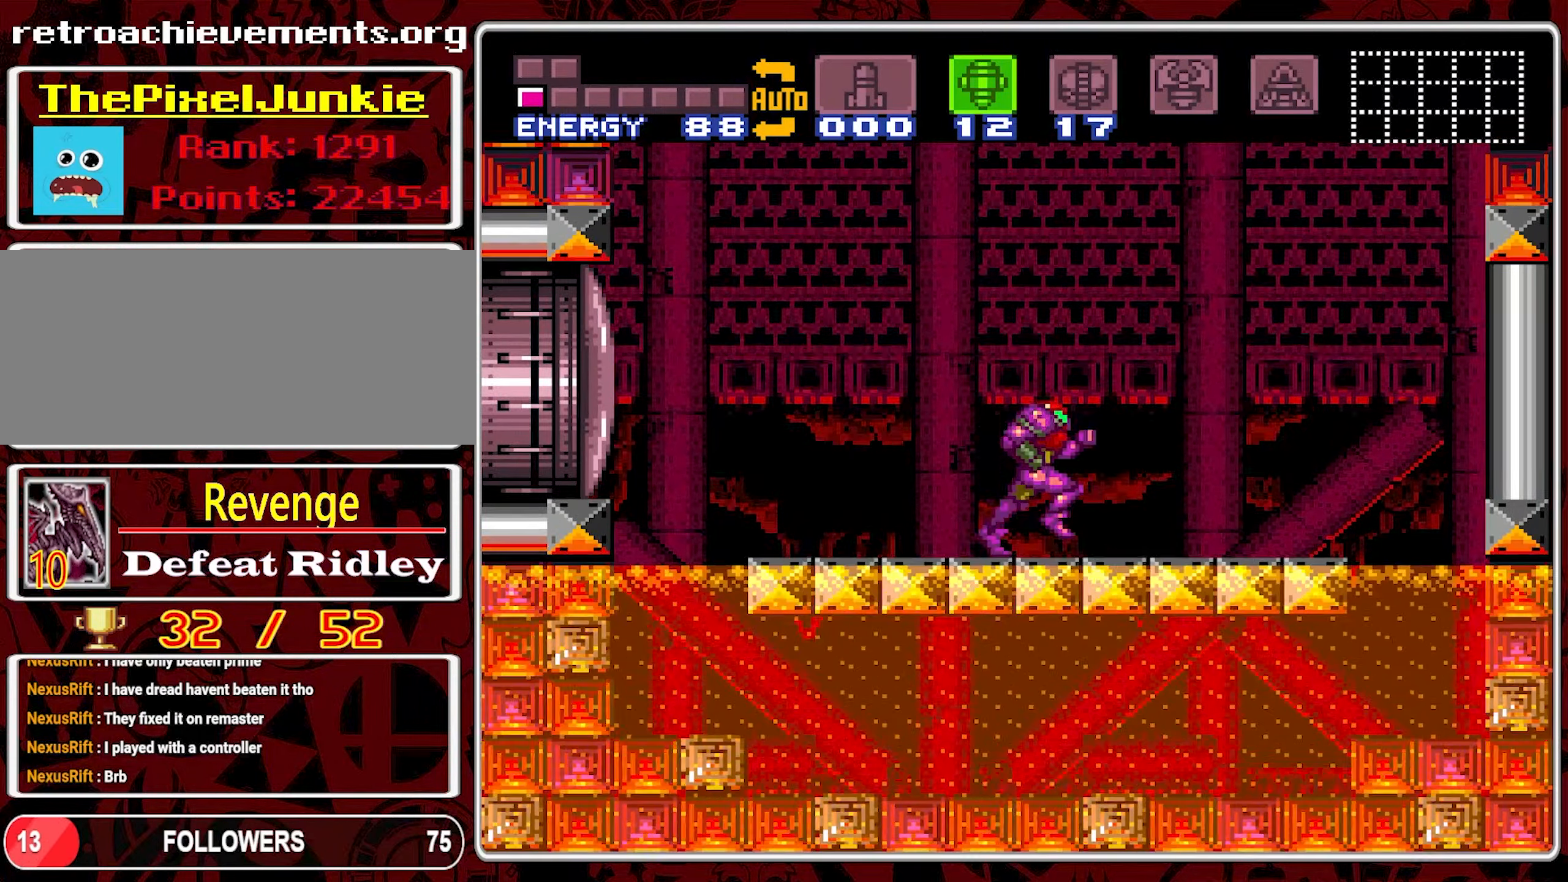
{"buttons": ["DPAD_LEFT"], "events": [[83, "DPAD_UP", "down"], [116, "DPAD_RIGHT", "up"], [183, "Y", "down"], [283, "Y", "up"], [316, "DPAD_UP", "up"], [483, "DPAD_LEFT", "down"]]}
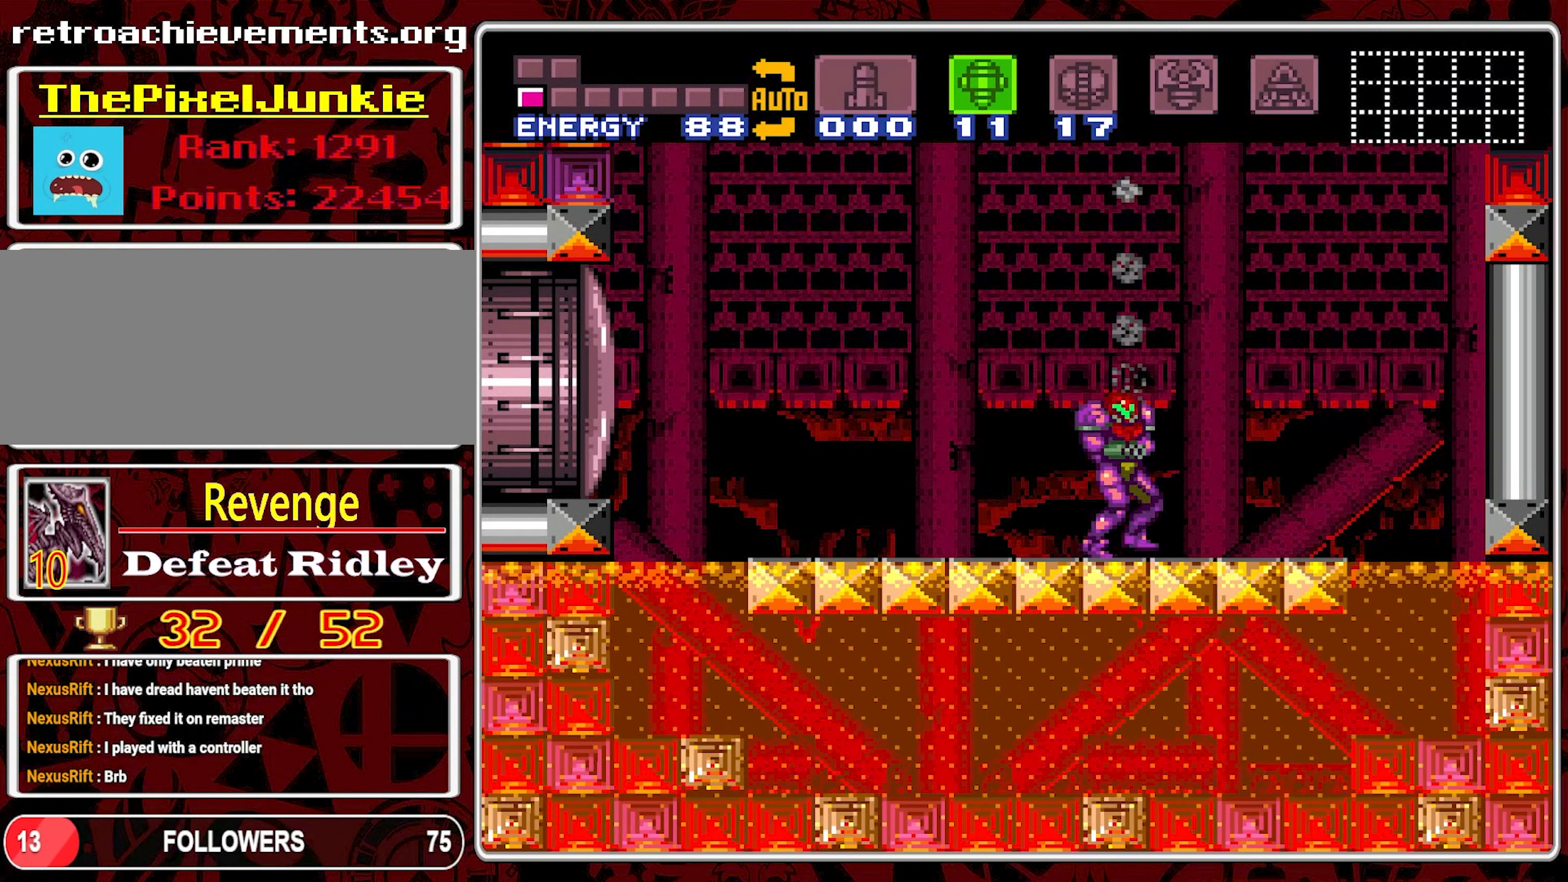
{"buttons": [], "events": [[416, "DPAD_LEFT", "up"]]}
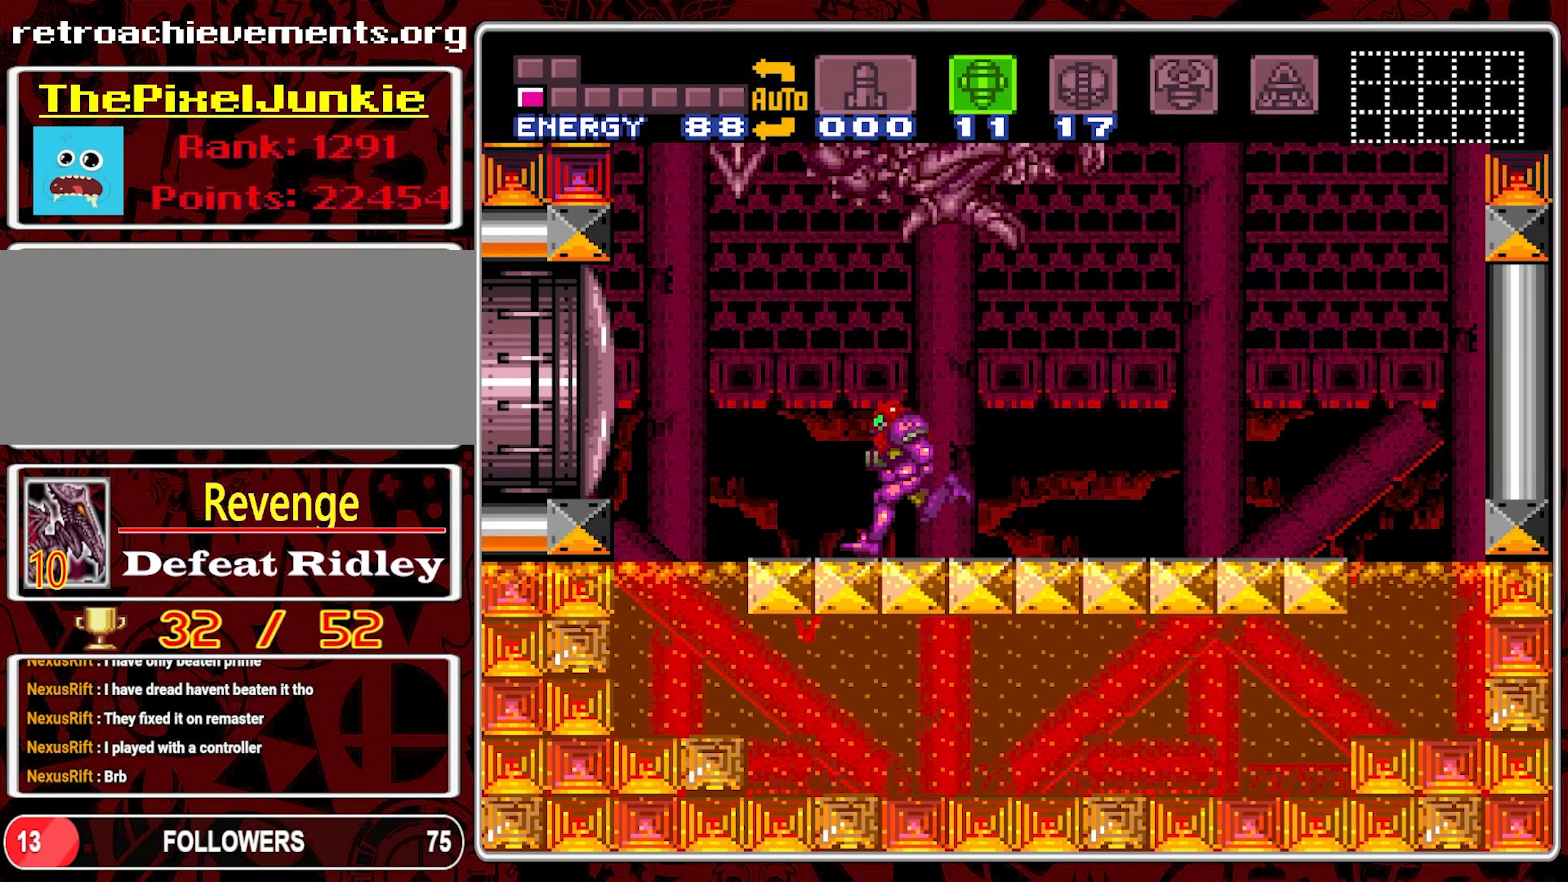
{"buttons": ["Y"], "events": [[16, "DPAD_RIGHT", "down"], [133, "DPAD_RIGHT", "up"], [300, "Y", "down"], [400, "Y", "up"], [466, "Y", "down"]]}
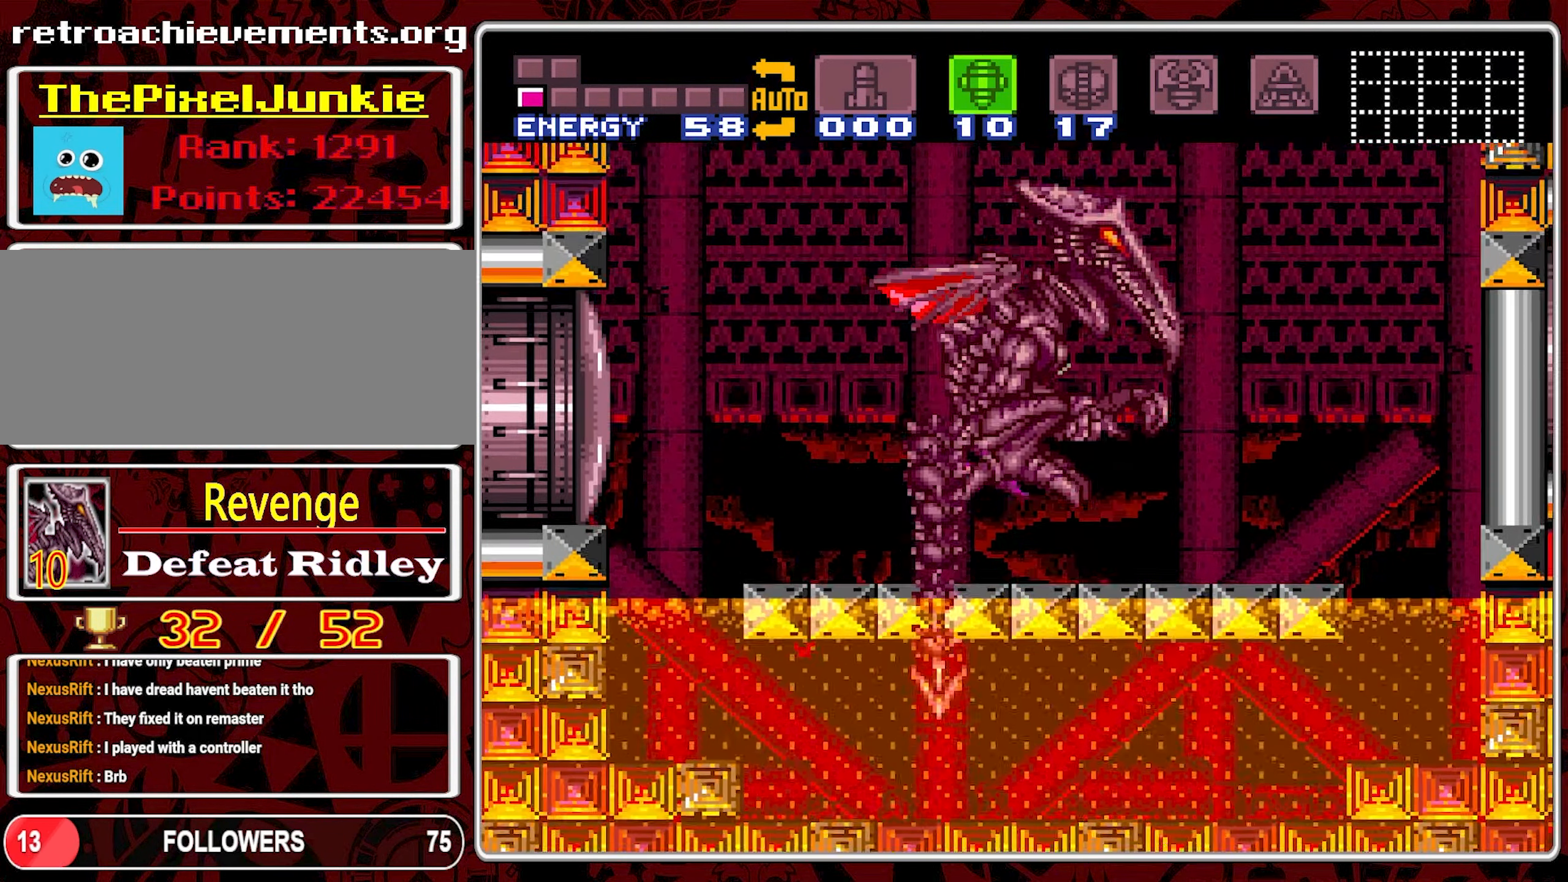
{"buttons": ["DPAD_UP"], "events": [[133, "Y", "up"], [200, "Y", "down"], [300, "Y", "up"], [350, "Y", "down"], [433, "Y", "up"], [500, "DPAD_UP", "down"]]}
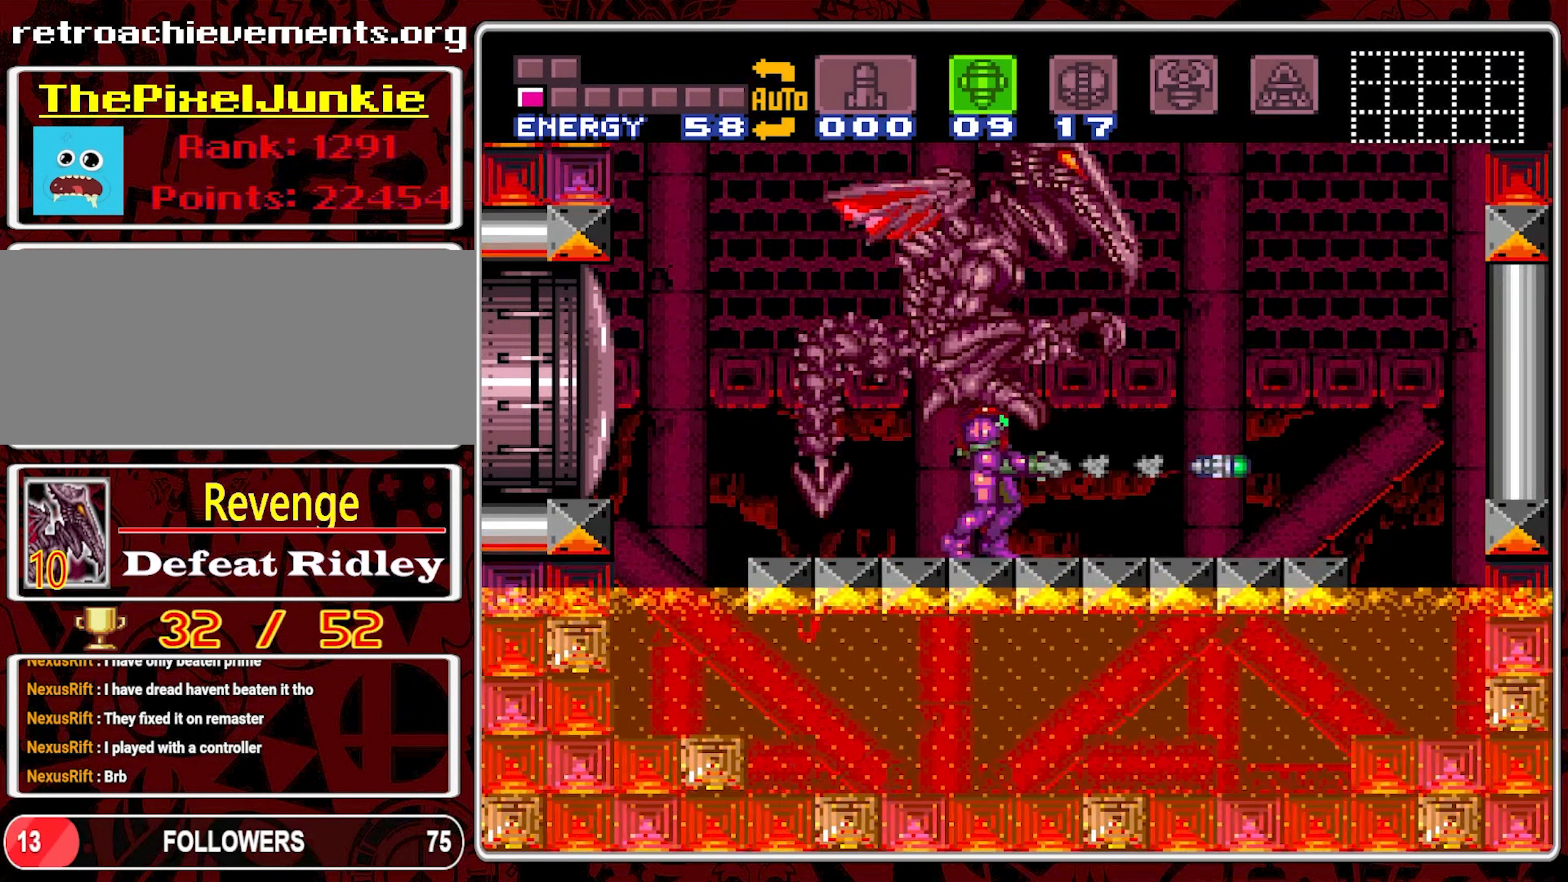
{"buttons": ["DPAD_UP"], "events": [[33, "DPAD_LEFT", "down"], [33, "Y", "down"], [50, "DPAD_LEFT", "up"], [116, "Y", "up"], [166, "Y", "down"], [450, "Y", "up"]]}
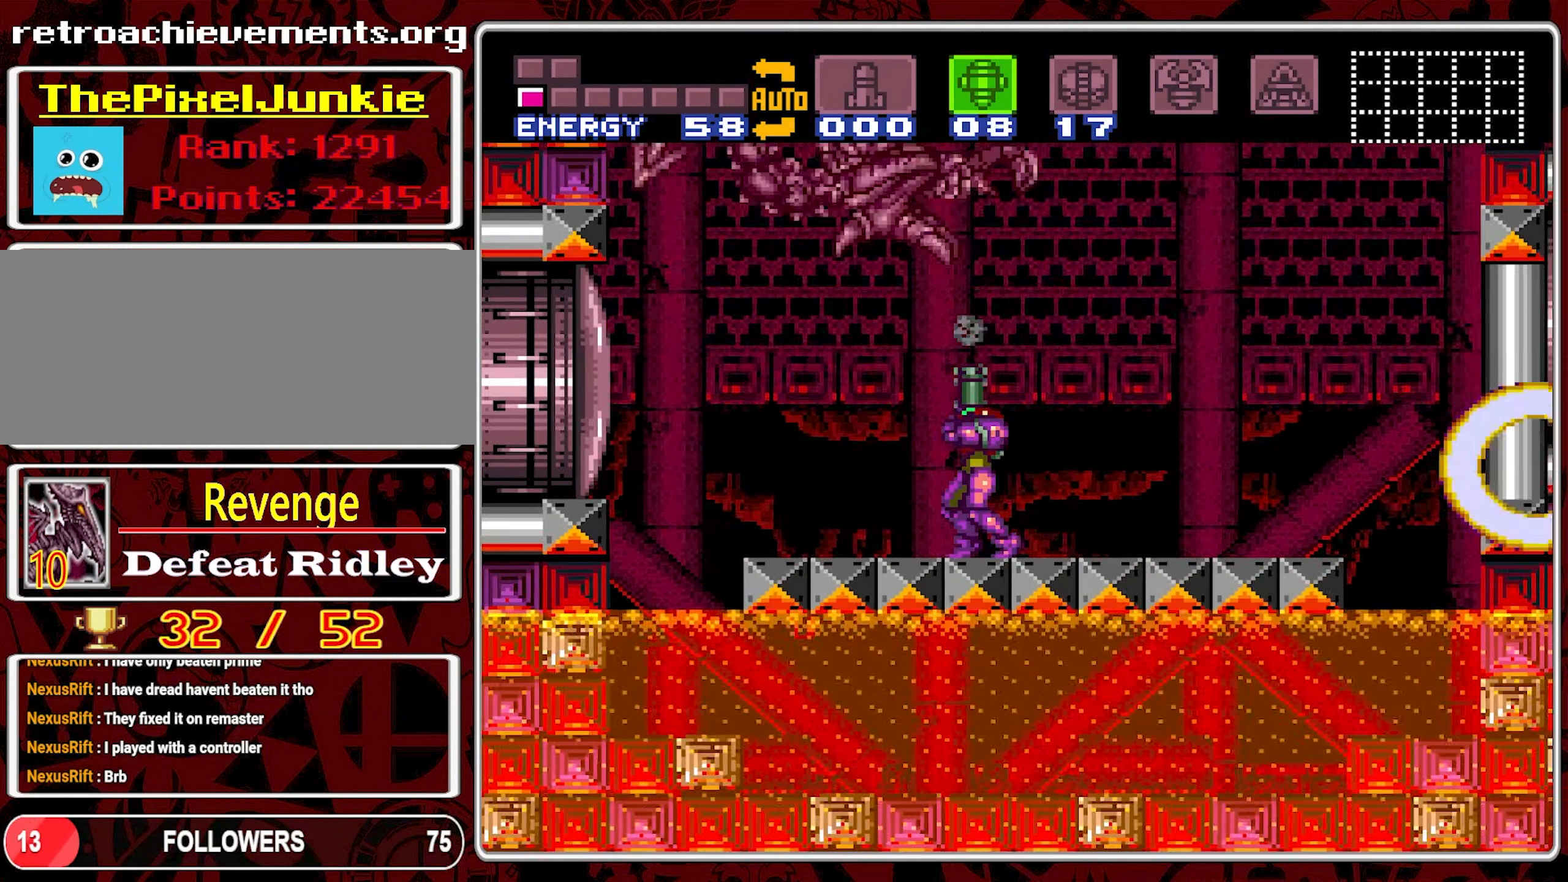
{"buttons": ["DPAD_UP"], "events": [[16, "Y", "down"], [100, "Y", "up"], [150, "Y", "down"], [233, "Y", "up"], [283, "Y", "down"], [433, "Y", "up"]]}
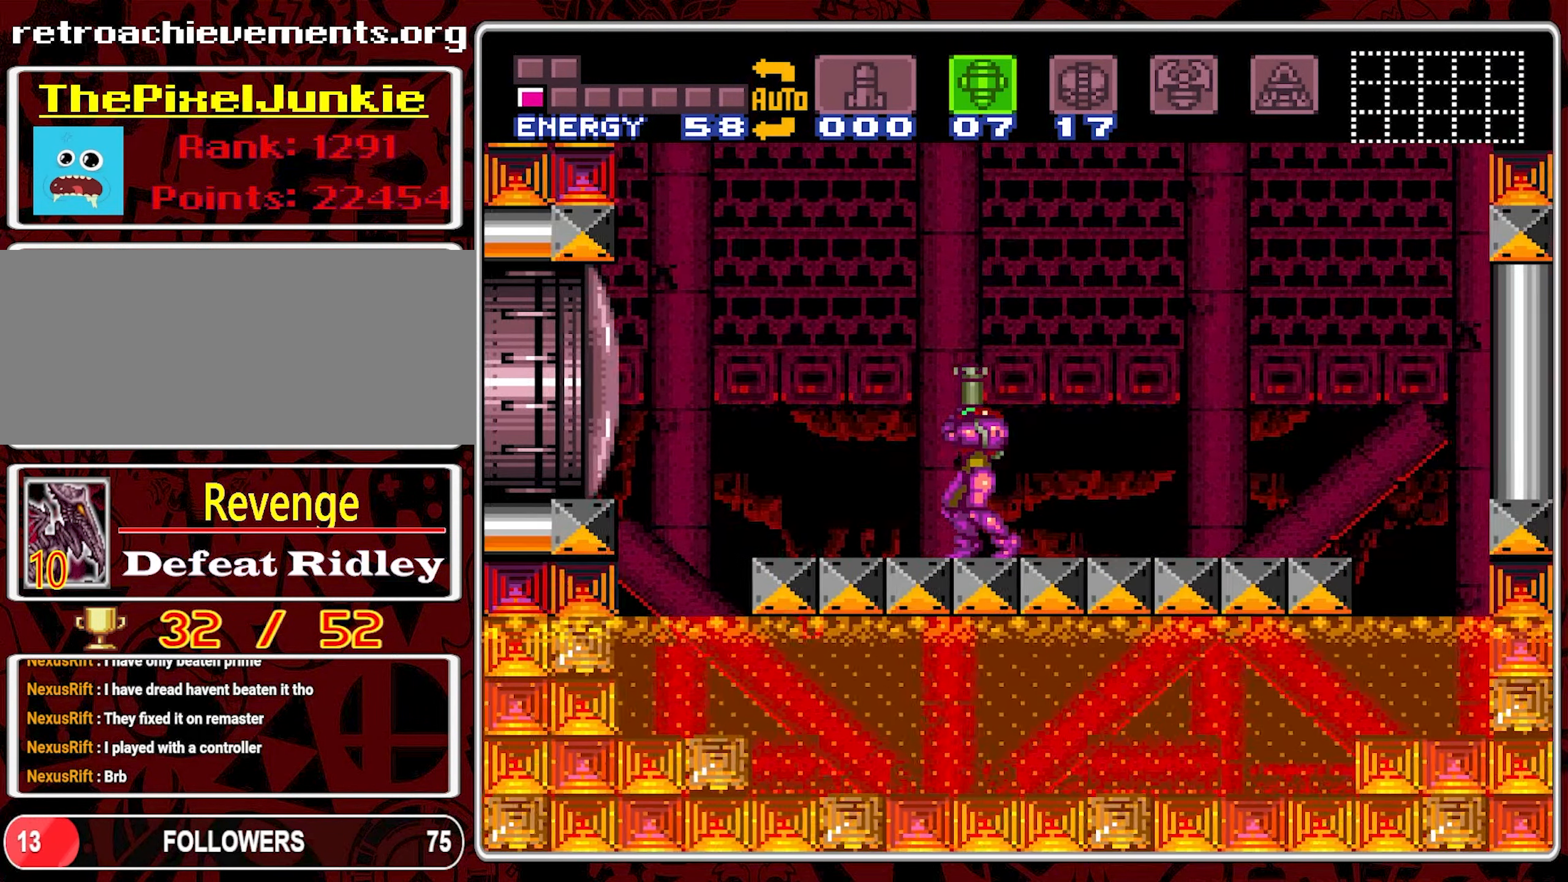
{"buttons": ["DPAD_RIGHT"], "events": [[66, "DPAD_UP", "up"], [216, "DPAD_RIGHT", "down"]]}
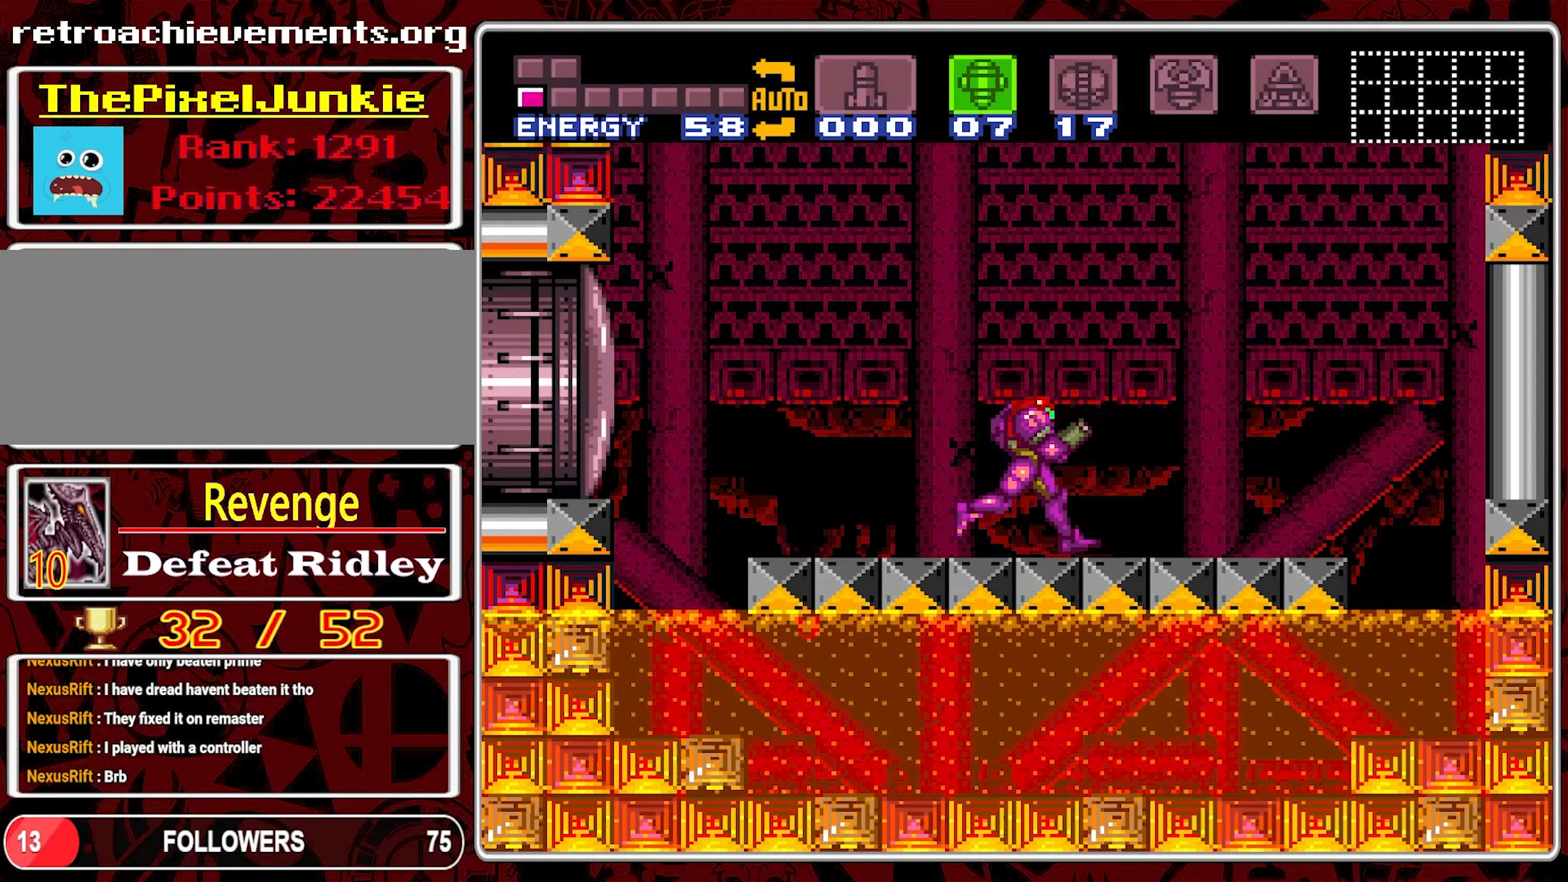
{"buttons": [], "events": [[300, "DPAD_RIGHT", "up"], [383, "DPAD_LEFT", "down"], [467, "DPAD_LEFT", "up"]]}
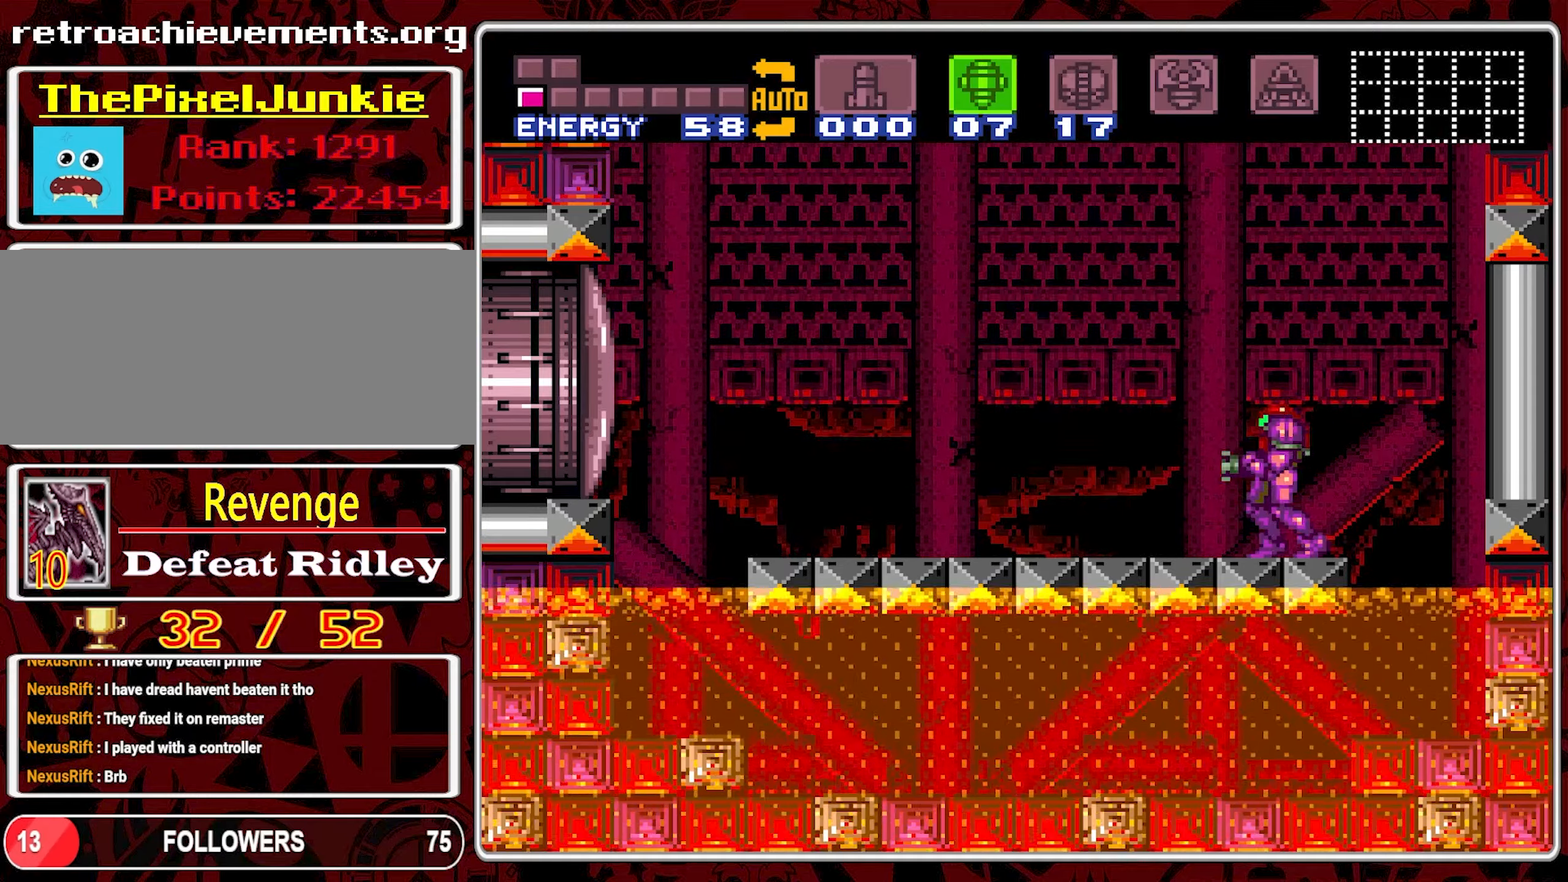
{"buttons": [], "events": []}
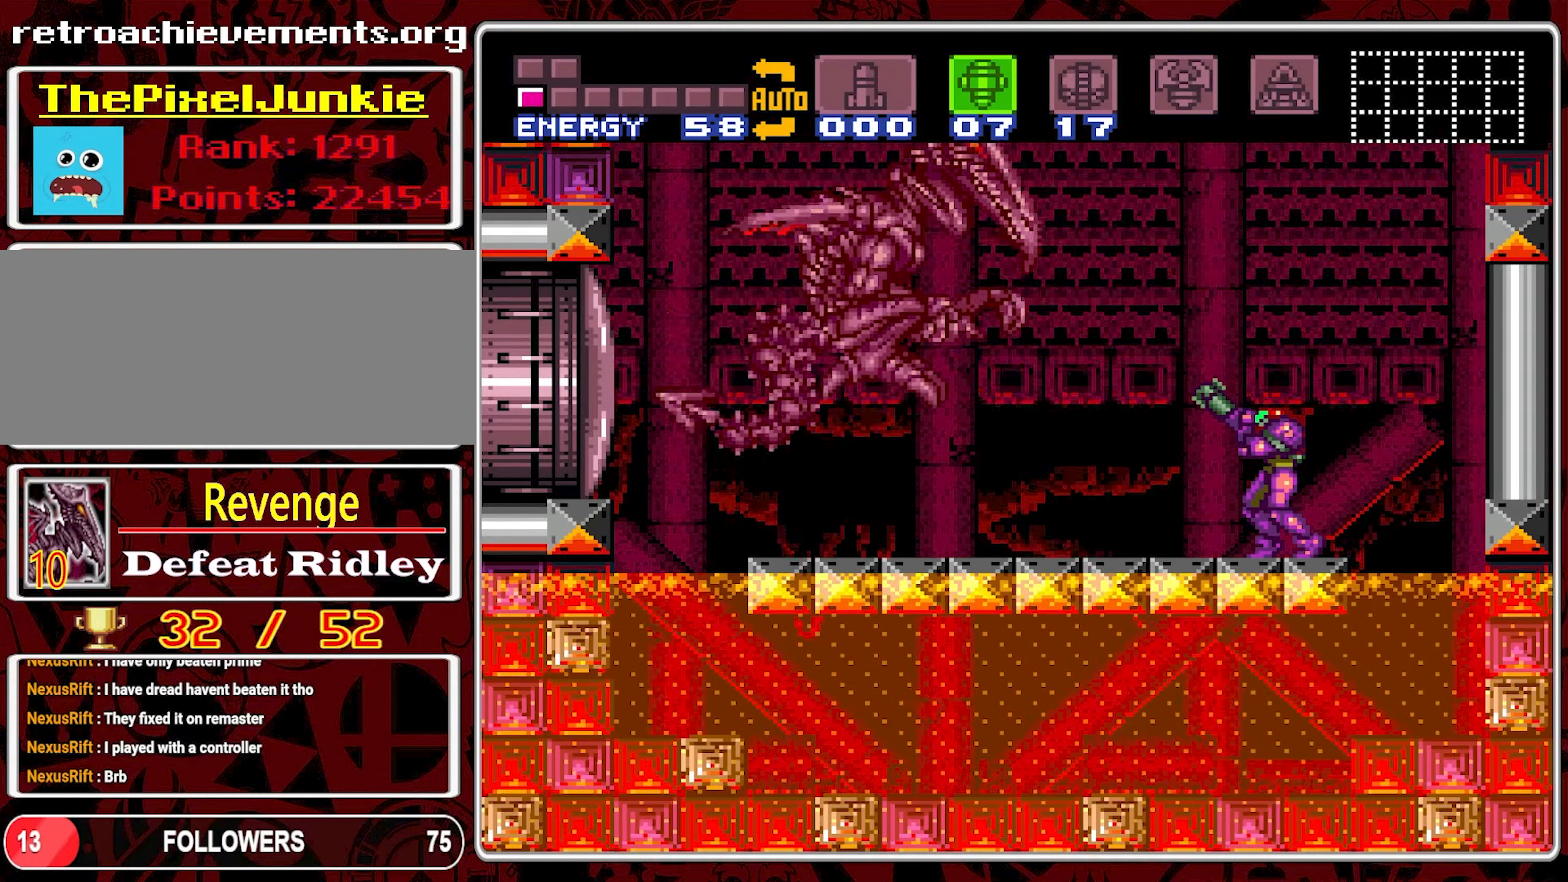
{"buttons": ["Y"], "events": [[83, "Y", "down"], [333, "Y", "up"], [383, "Y", "down"], [433, "Y", "up"], [483, "Y", "down"]]}
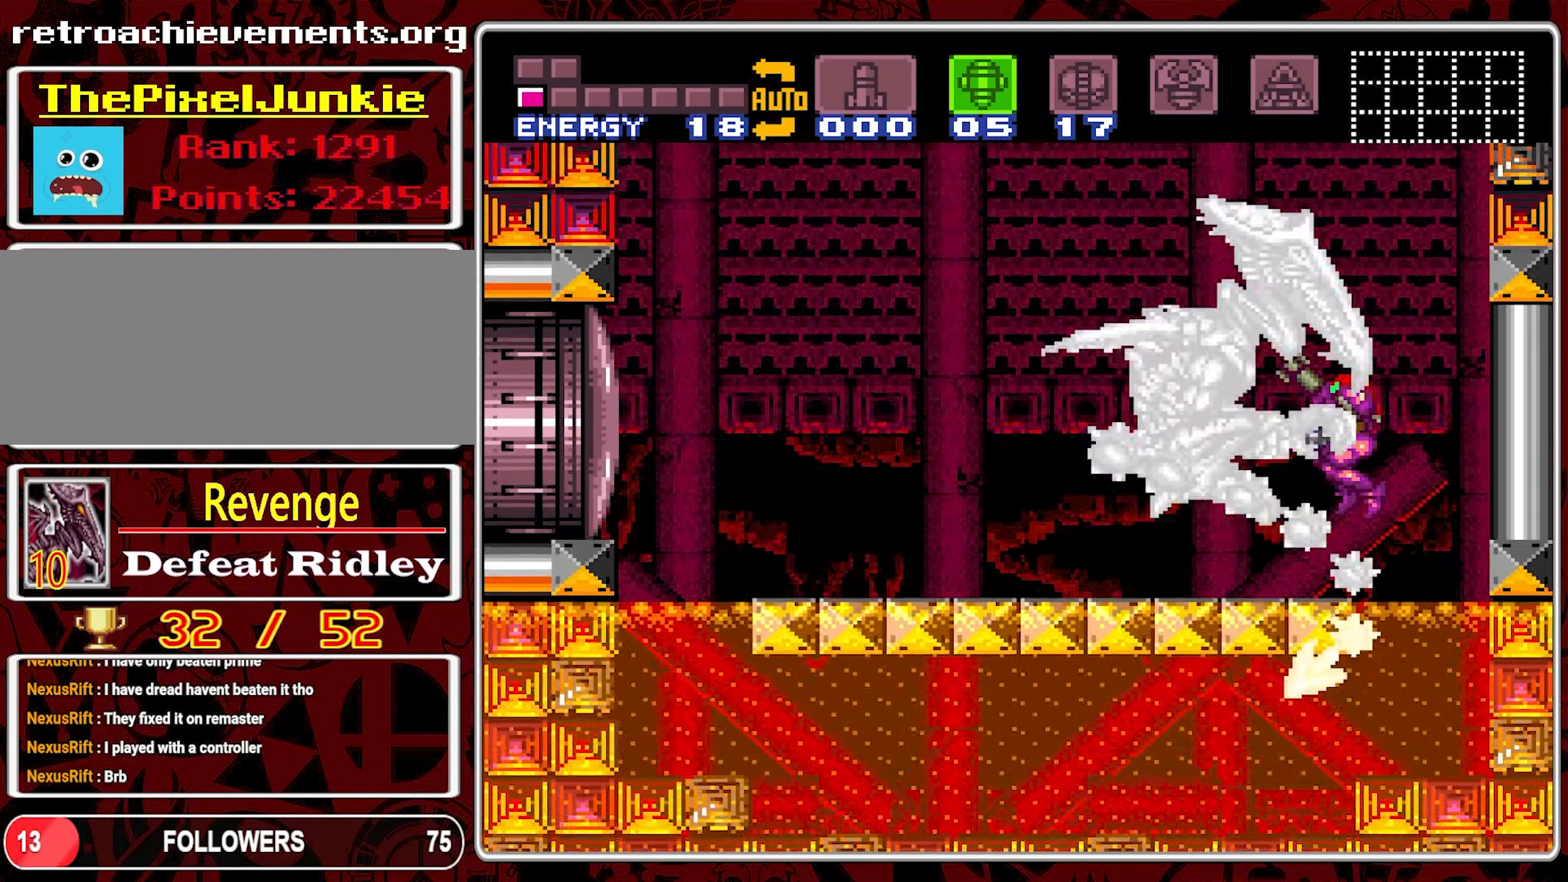
{"buttons": ["Y", "DPAD_UP"], "events": [[33, "Y", "up"], [83, "Y", "down"], [133, "Y", "up"], [200, "DPAD_LEFT", "down"], [400, "DPAD_UP", "down"], [417, "DPAD_LEFT", "up"], [500, "Y", "down"]]}
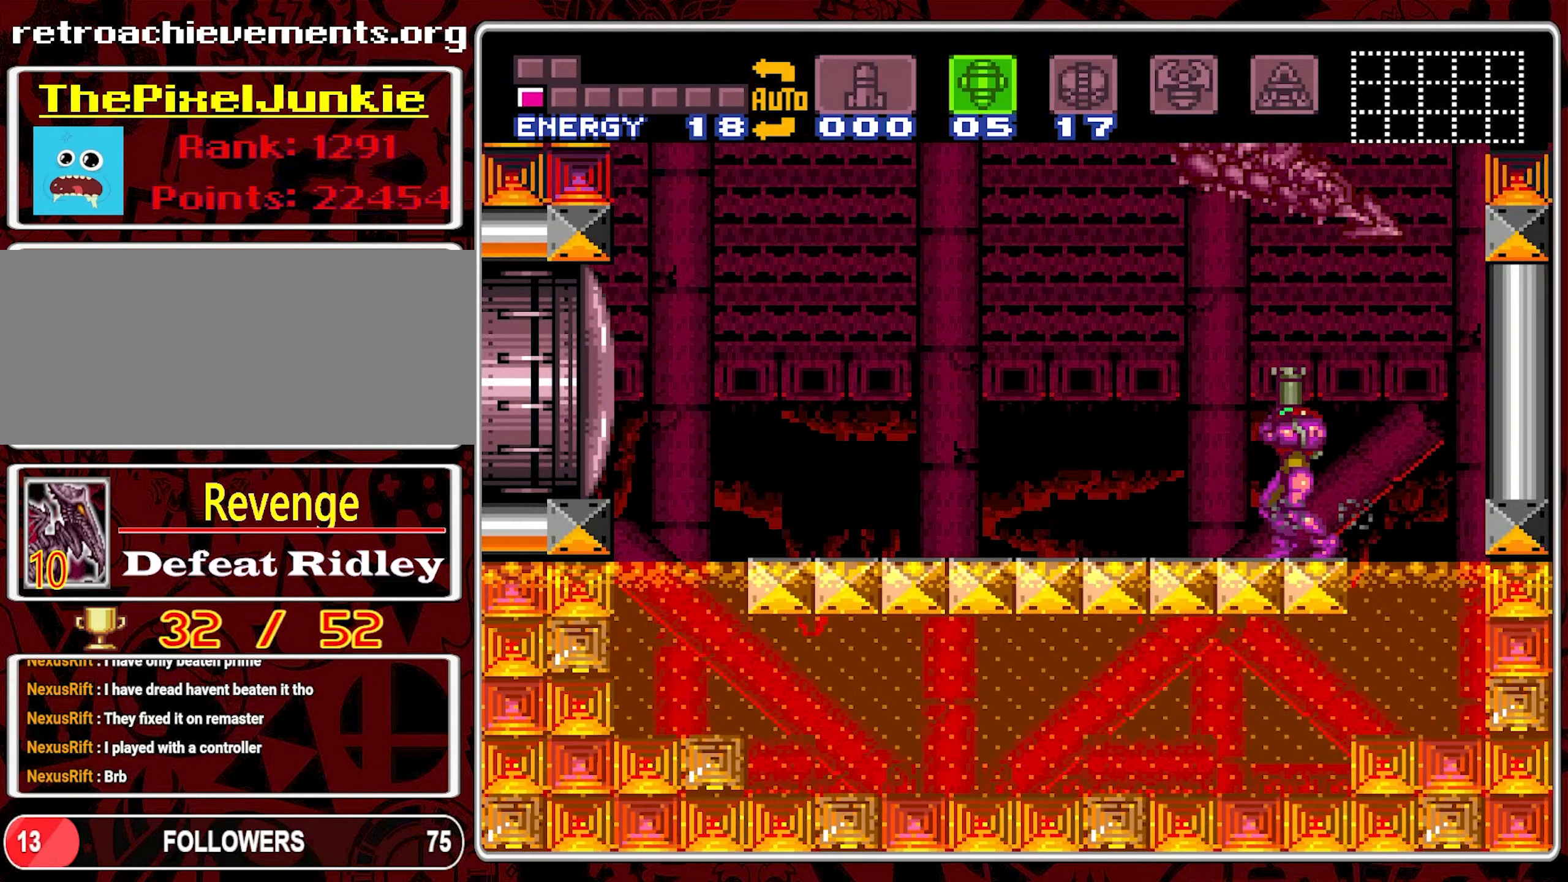
{"buttons": ["DPAD_LEFT"], "events": [[100, "Y", "up"], [167, "DPAD_LEFT", "down"], [167, "DPAD_UP", "up"]]}
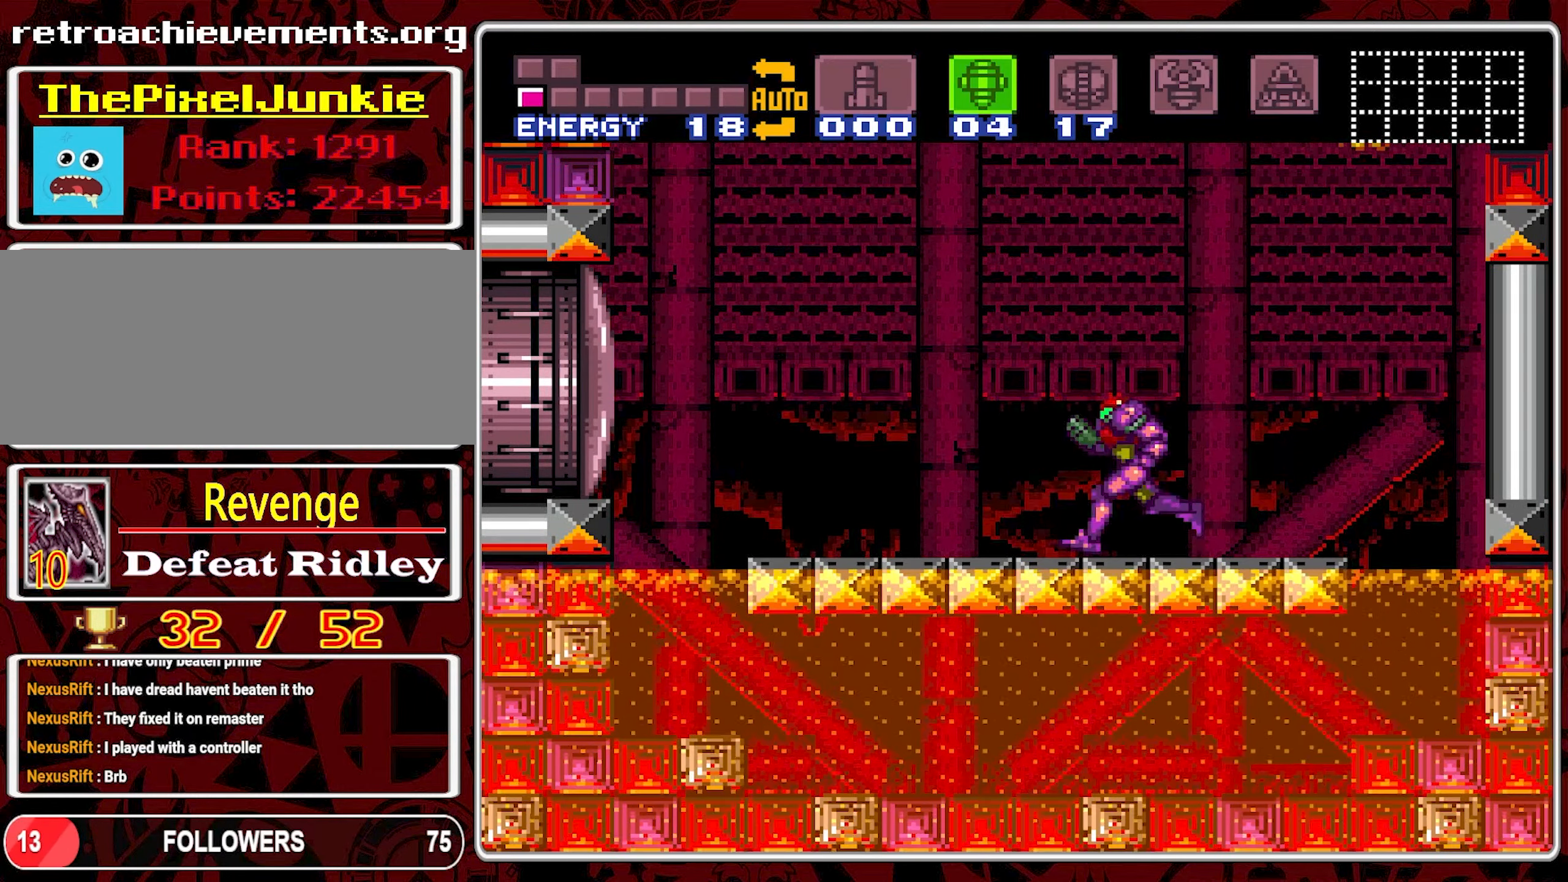
{"buttons": [], "events": [[300, "DPAD_LEFT", "up"], [400, "DPAD_RIGHT", "down"], [500, "DPAD_RIGHT", "up"]]}
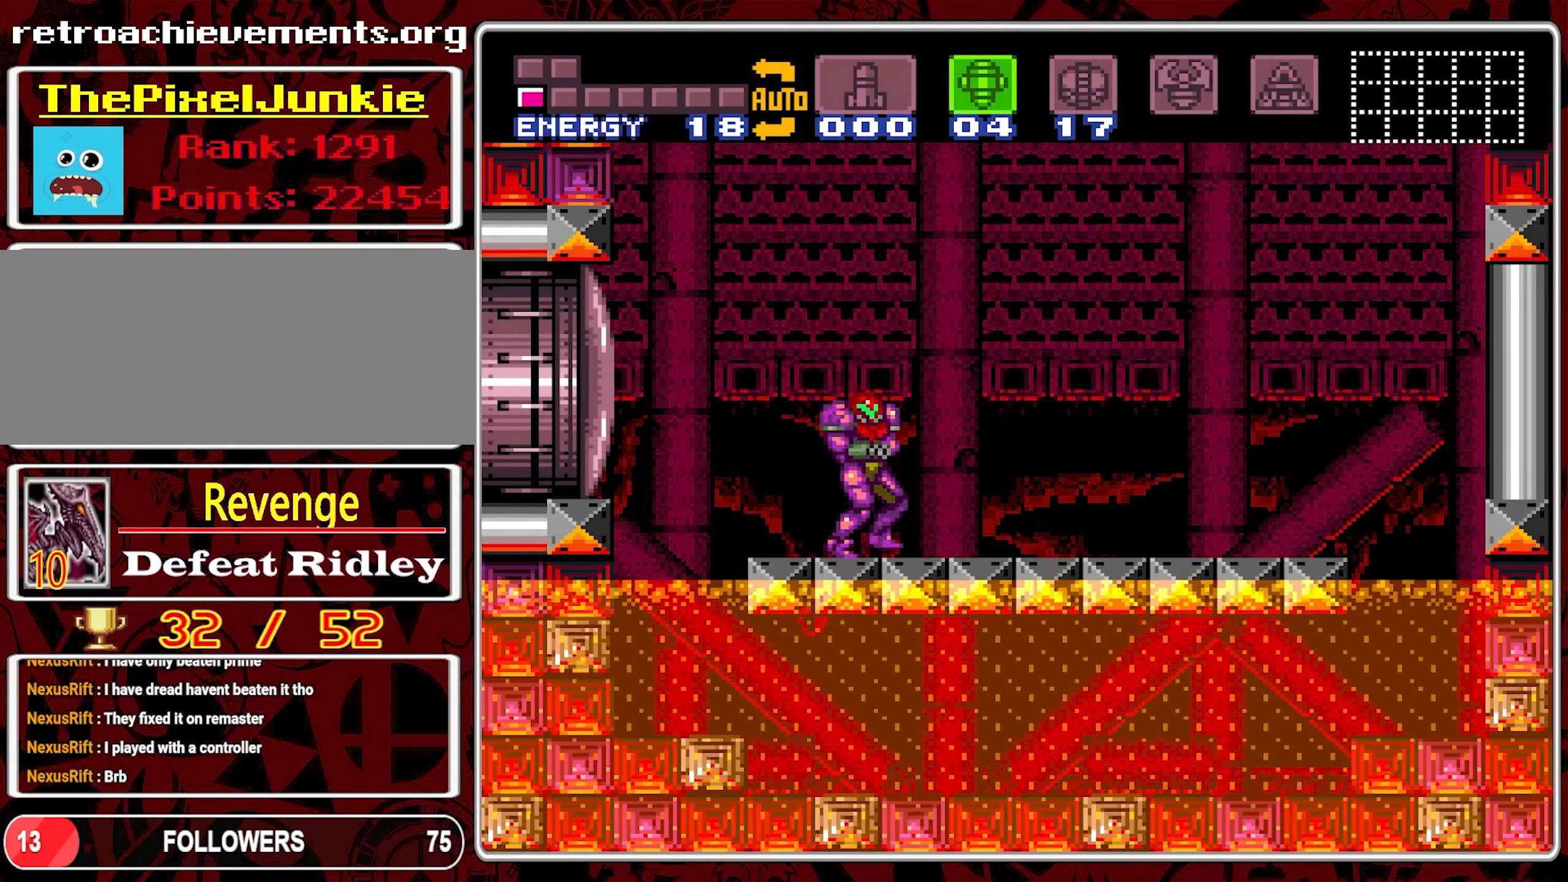
{"buttons": [], "events": []}